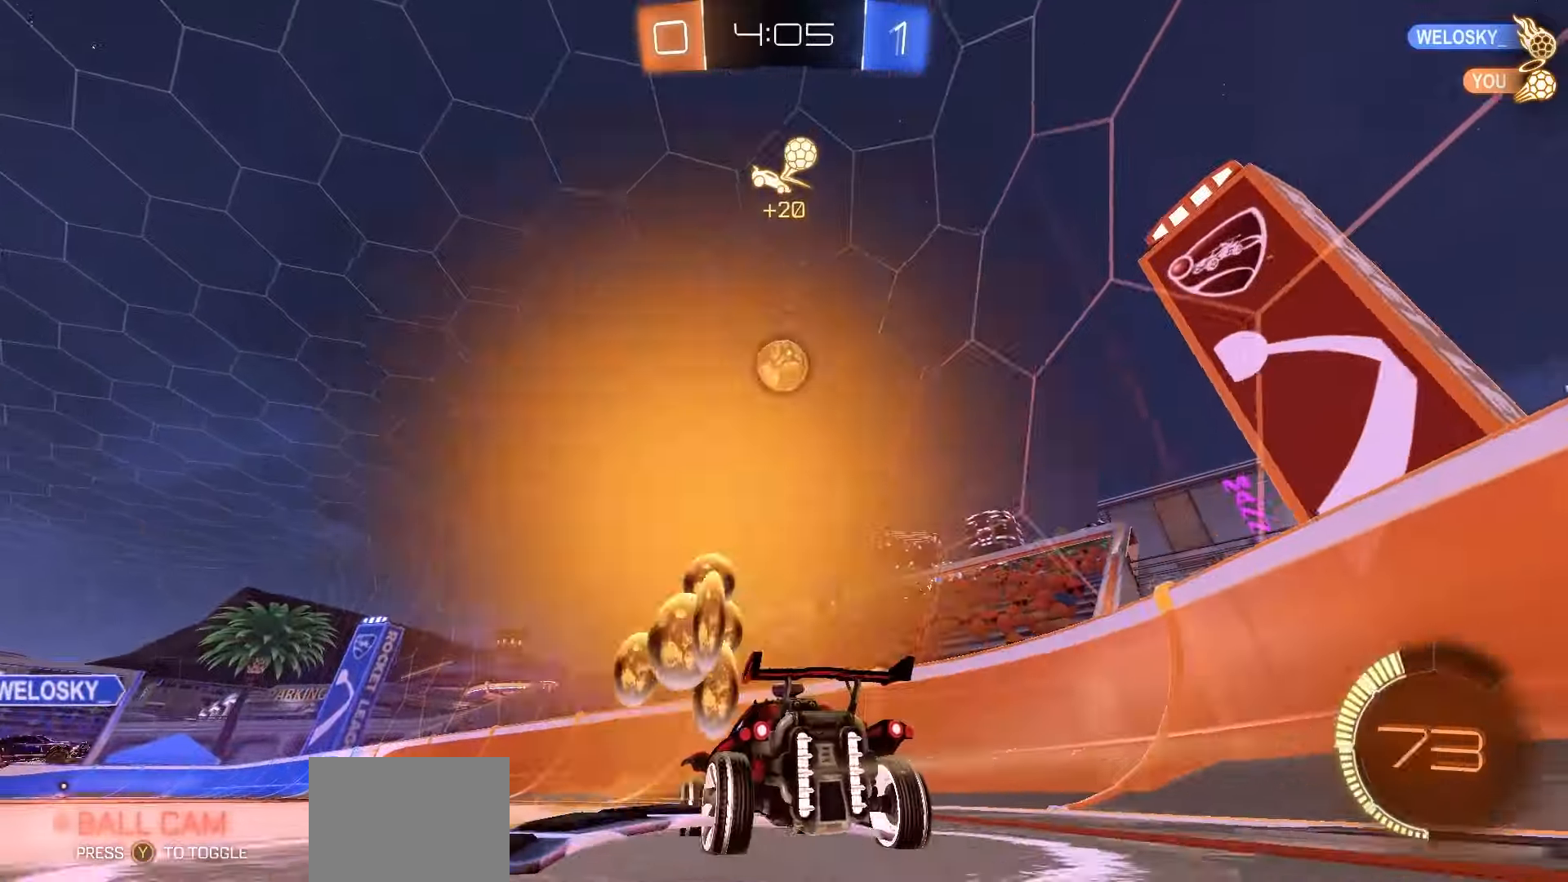
Gameplay with a controller (Xbox layout); each line is a JSON object with the inputs held at the frame after it. "events" lists button and stick changes between this image and that frame as [ms after this image, input, new state], when the widget could be followed in between. Not read: right_stick.
{"buttons": ["L1", "R2"], "left_stick": "right", "events": [[83, "left_stick", "left"], [200, "left_stick", "right"], [383, "L1", "down"]]}
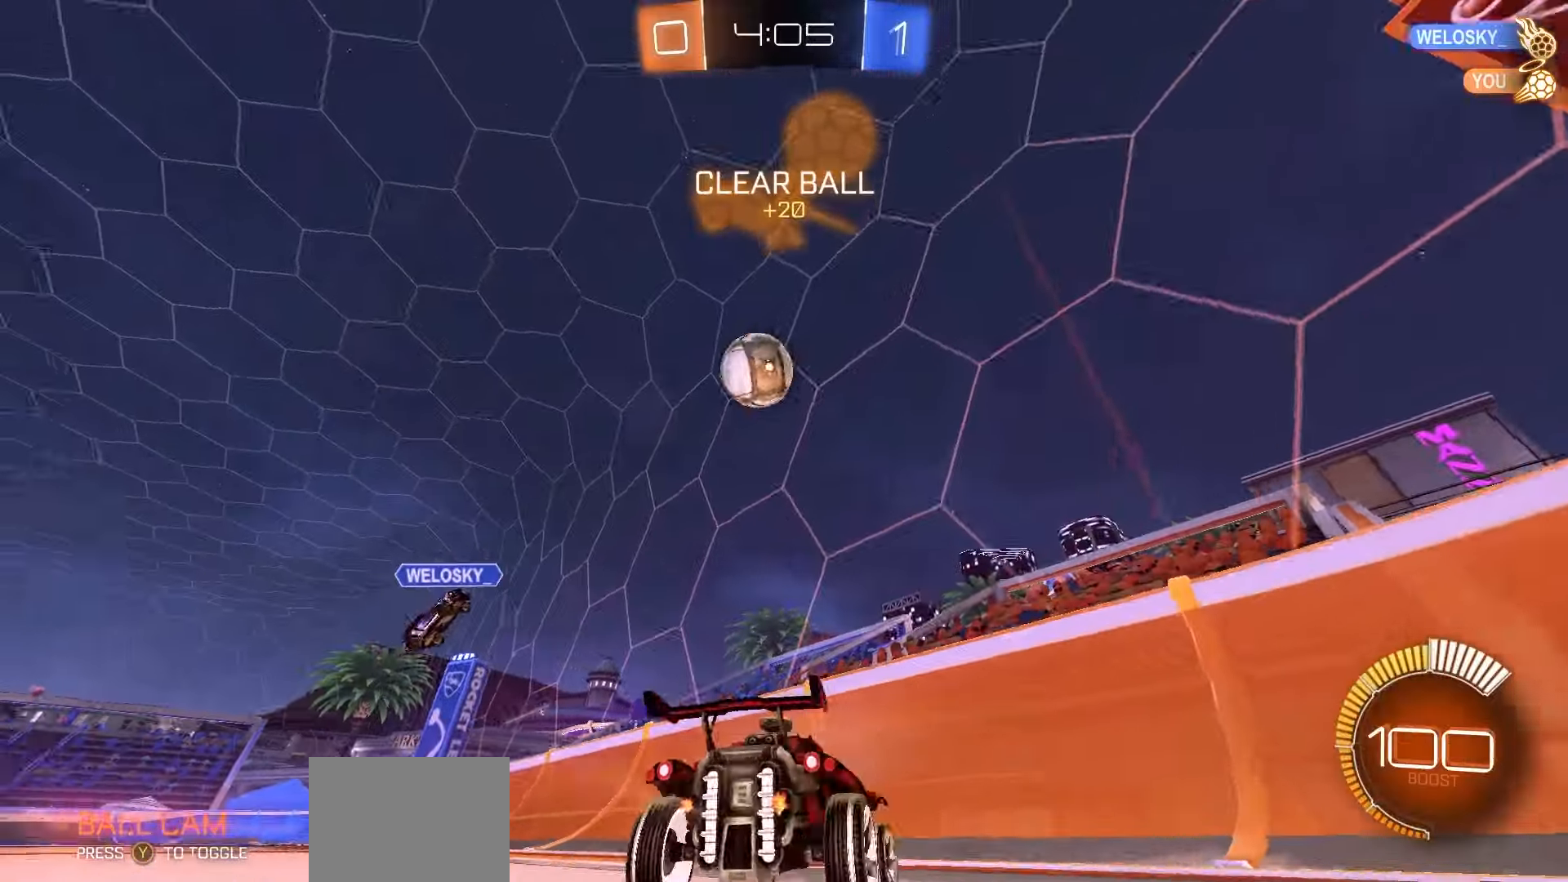
{"buttons": ["R2"], "left_stick": "right", "events": [[67, "L1", "up"]]}
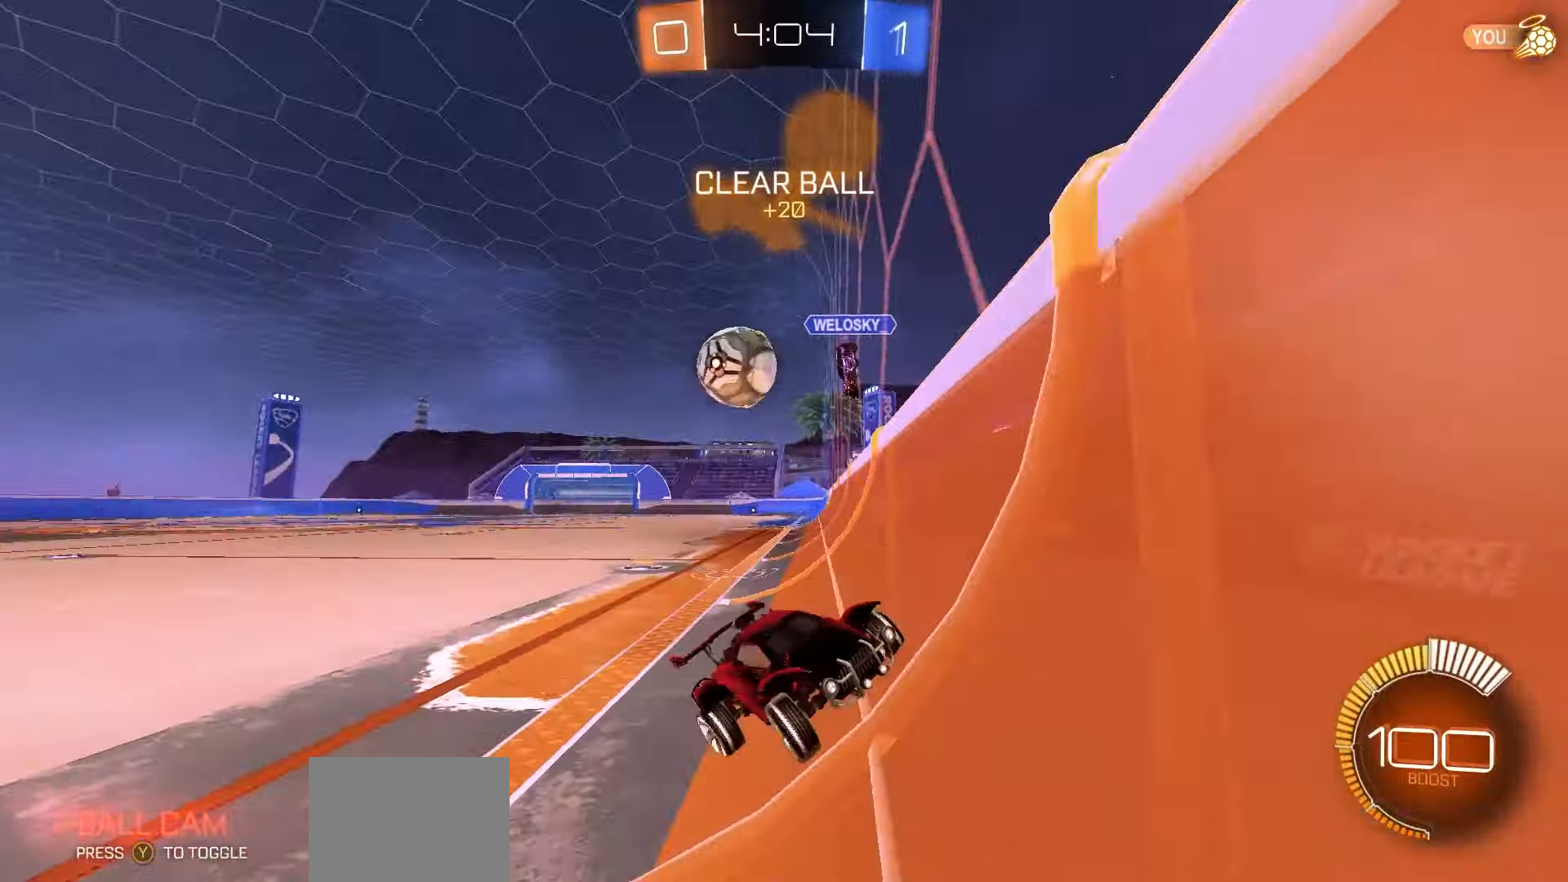
{"buttons": ["R1", "R2"], "left_stick": "right", "events": [[67, "L1", "down"], [267, "L1", "up"], [267, "R1", "down"]]}
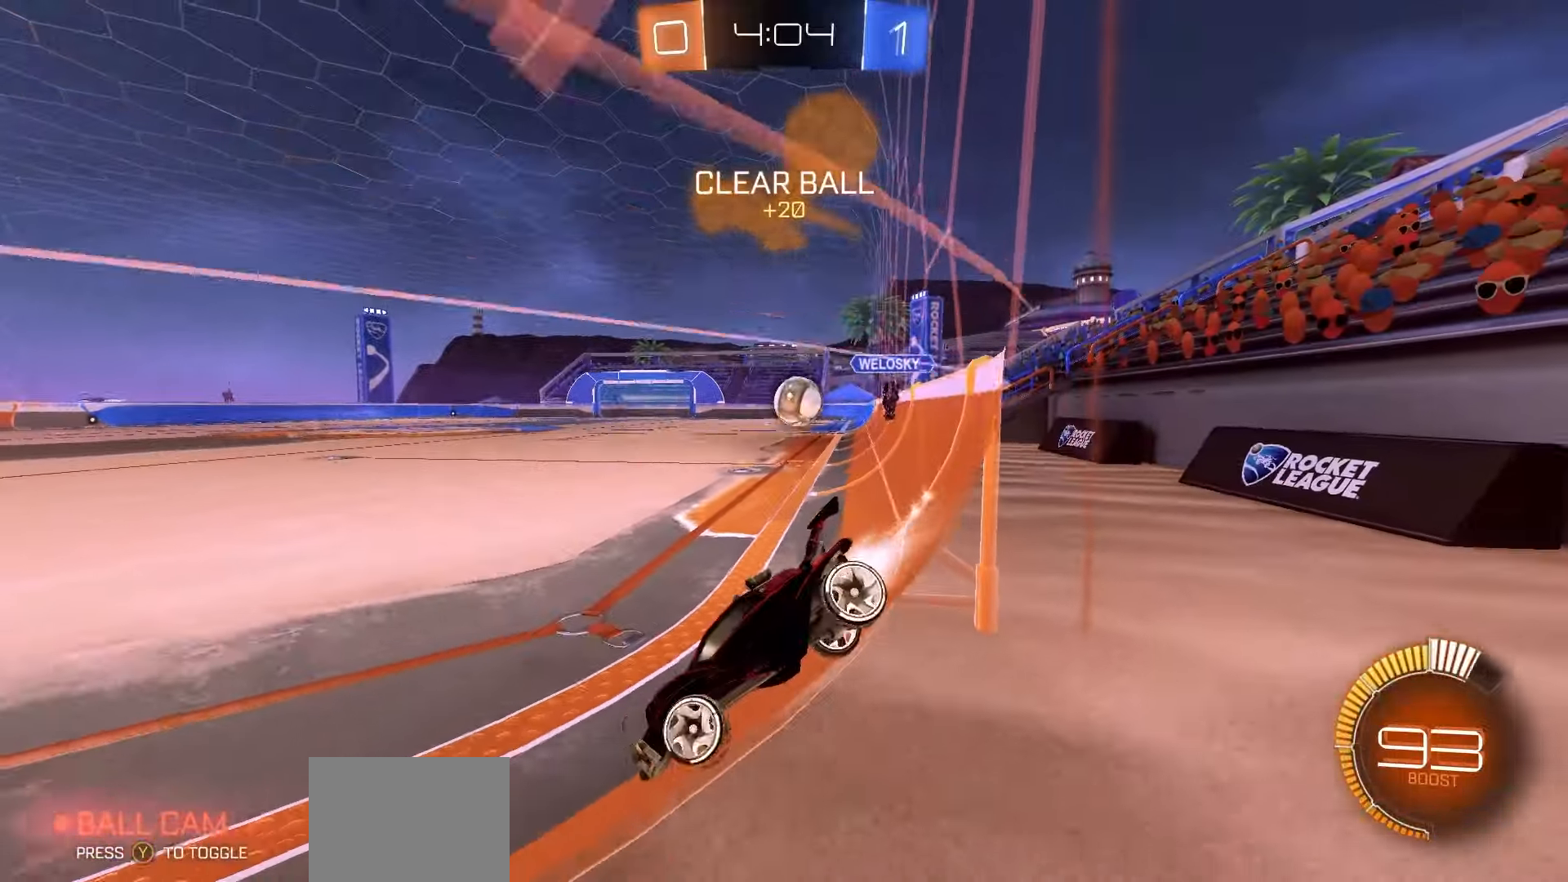
{"buttons": ["R1", "R2"], "left_stick": "right", "events": []}
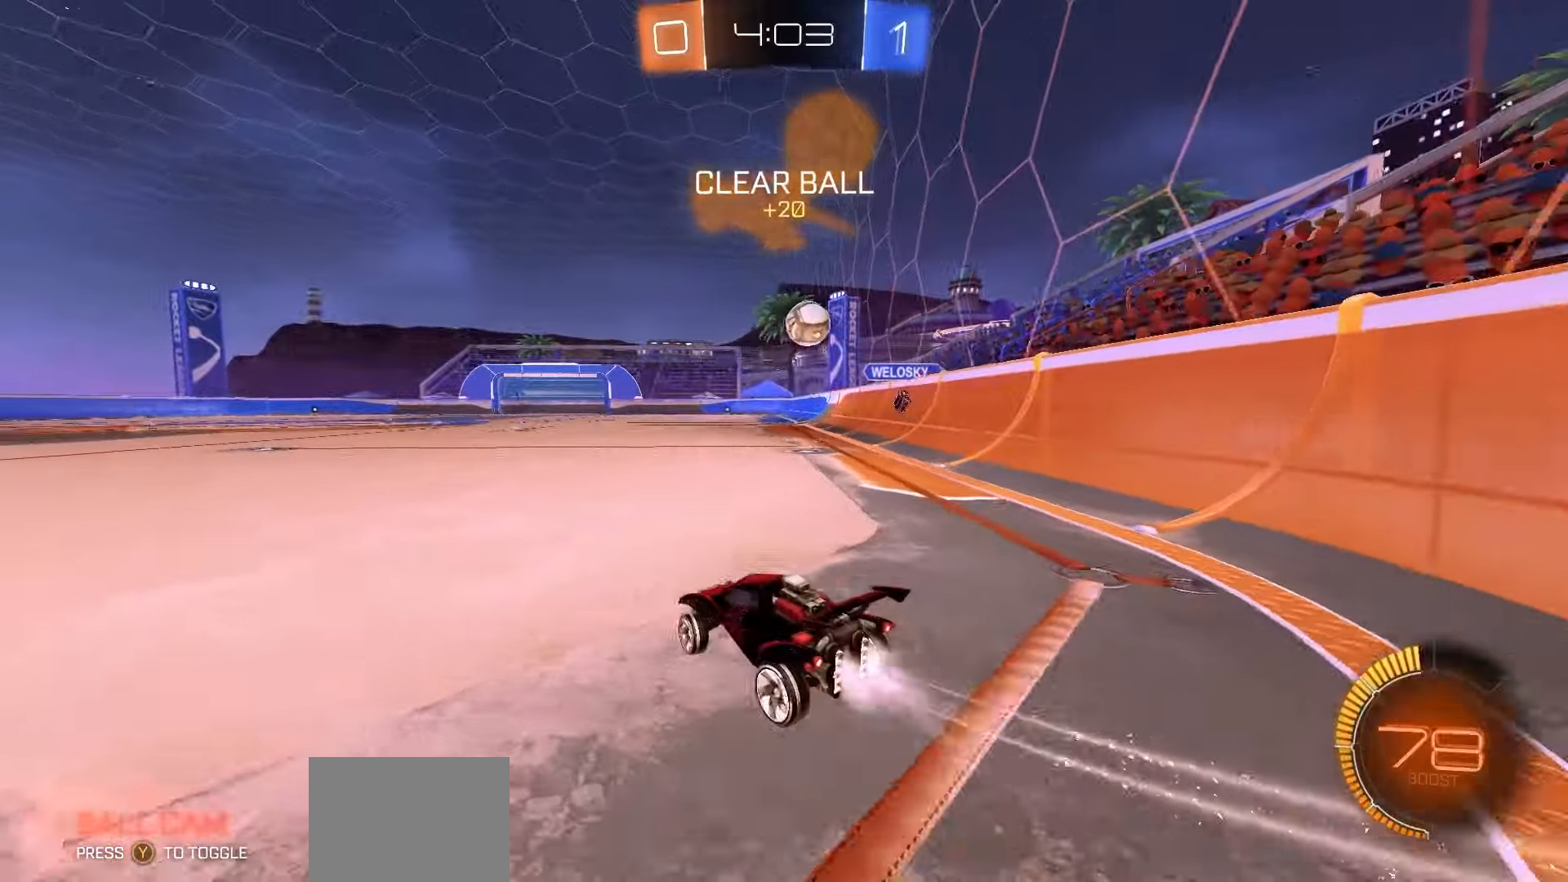
{"buttons": ["R1", "R2"], "left_stick": "center", "events": [[233, "left_stick", "center"], [400, "left_stick", "right"], [483, "left_stick", "center"]]}
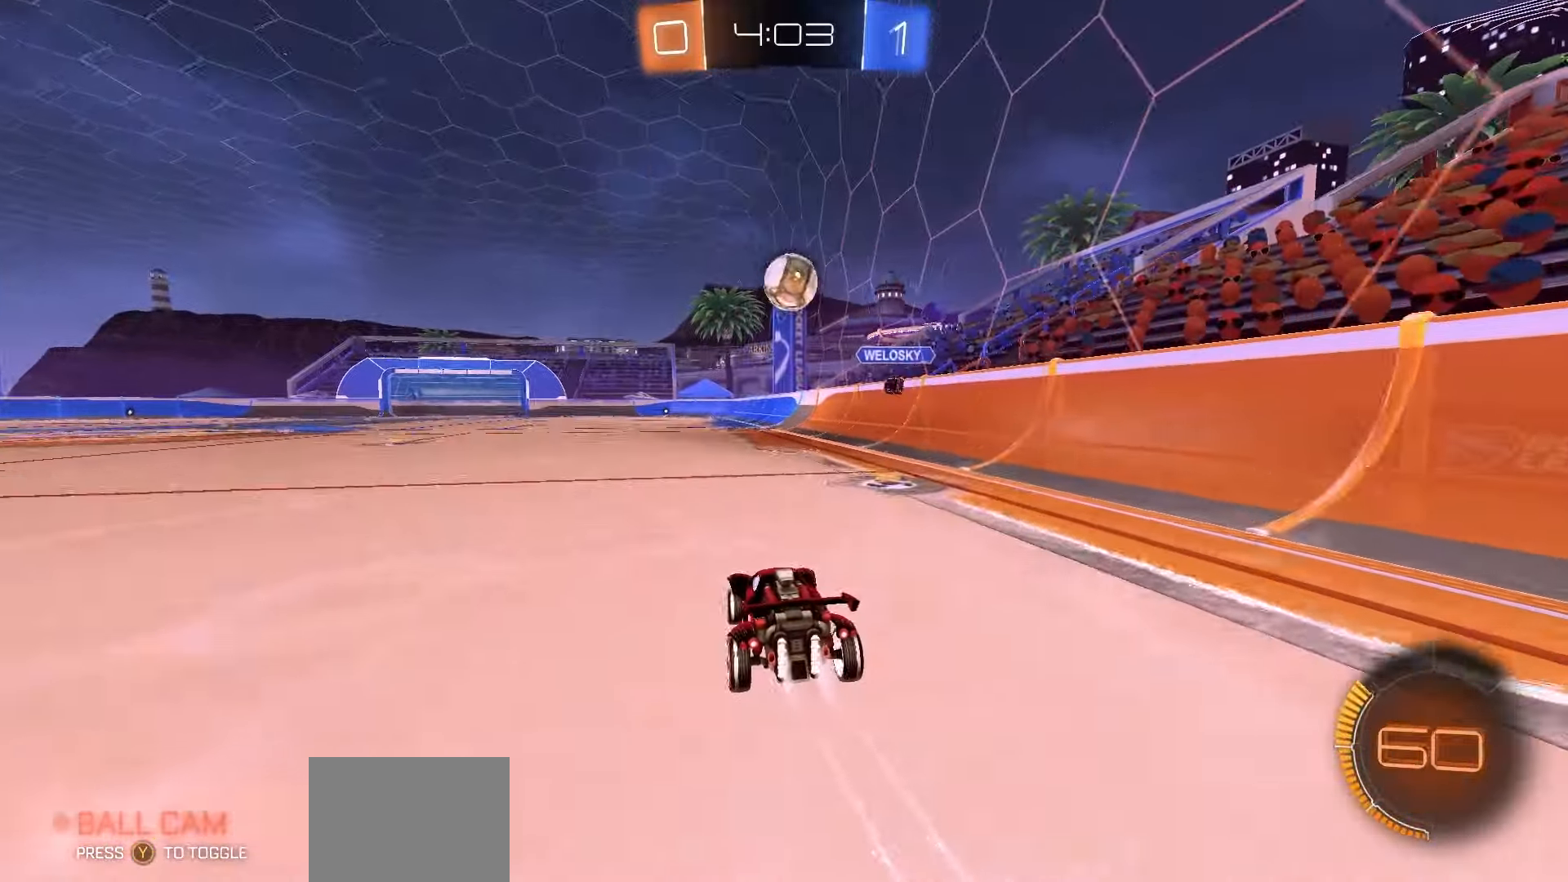
{"buttons": ["R2"], "left_stick": "right", "events": [[150, "R1", "up"], [267, "A", "down"], [300, "left_stick", "down"], [433, "A", "up"], [467, "left_stick", "right"]]}
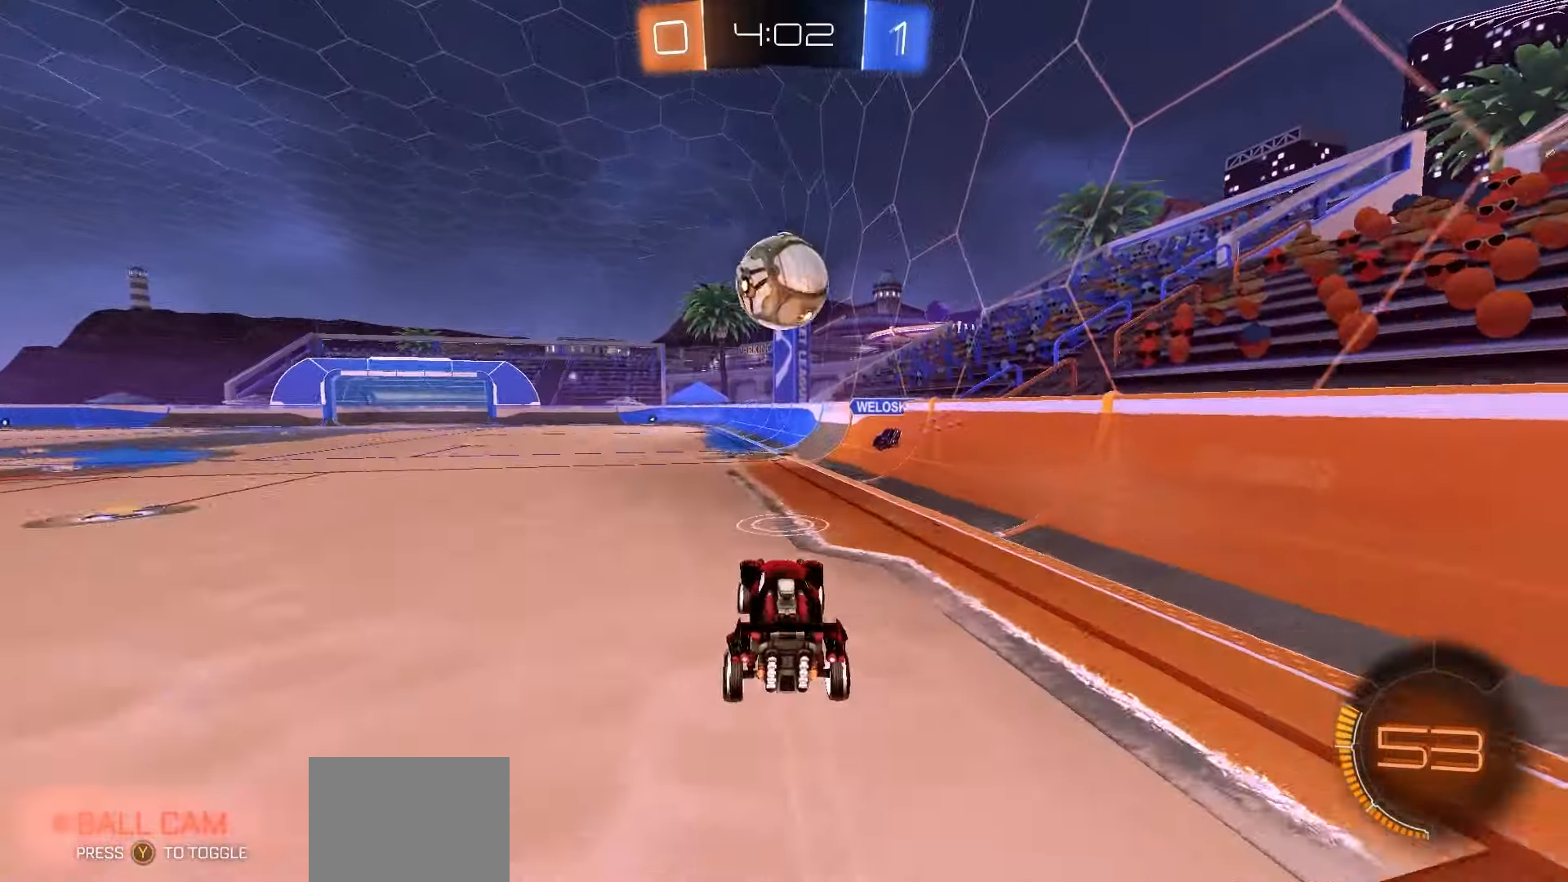
{"buttons": ["A", "R1", "R2"], "left_stick": "down-left", "events": [[33, "B", "down"], [33, "R1", "down"], [133, "left_stick", "center"], [283, "left_stick", "up"], [300, "B", "up"], [317, "A", "down"], [367, "L3", "down"], [367, "left_stick", "left"], [417, "left_stick", "down-left"], [433, "L3", "up"]]}
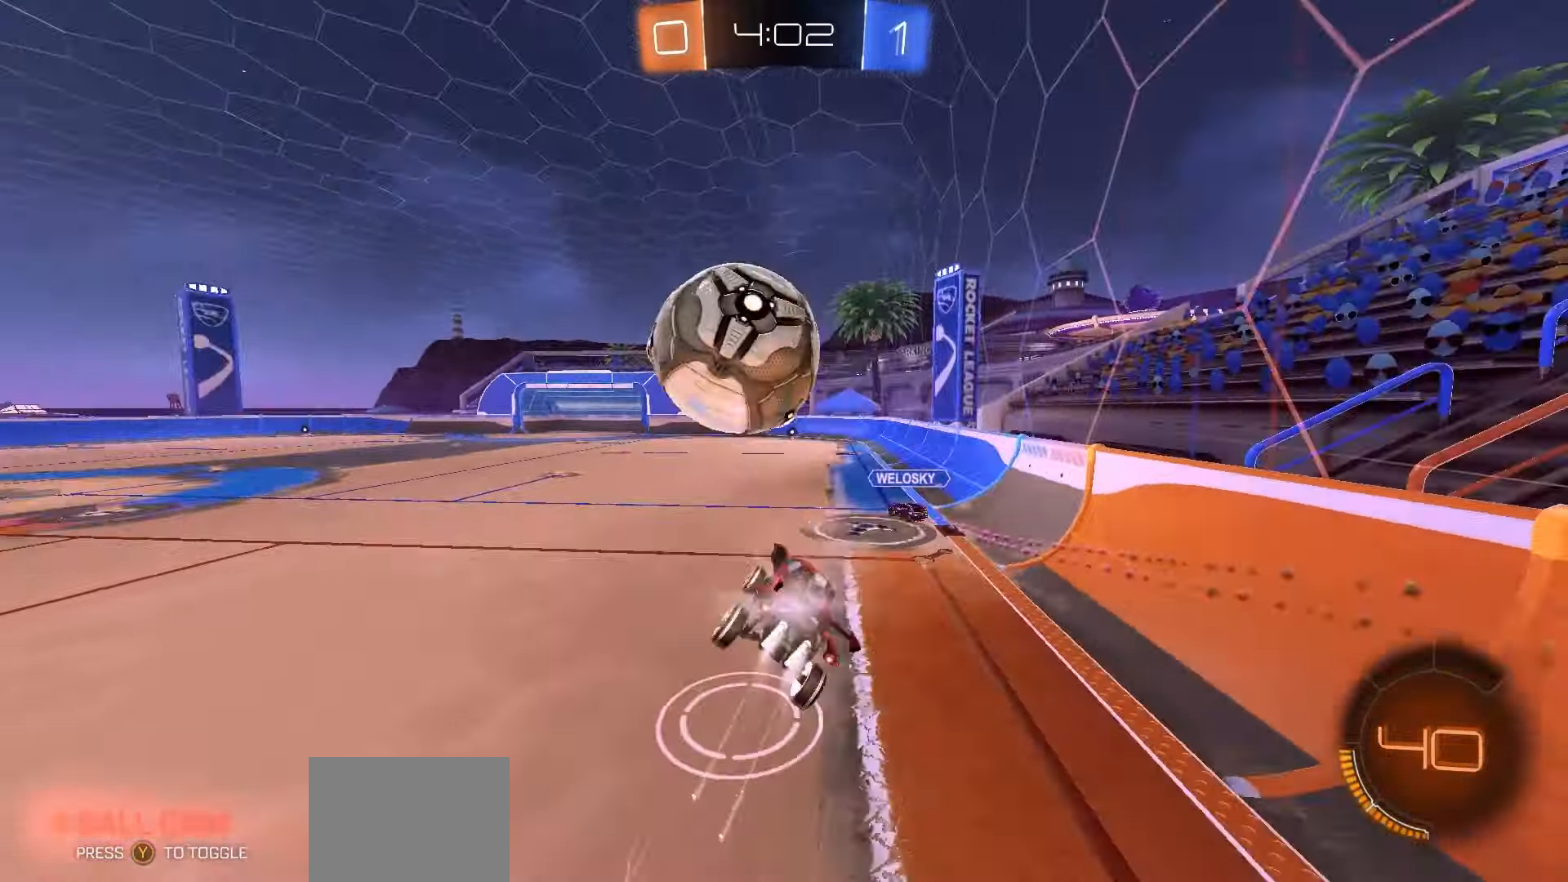
{"buttons": ["X", "R2"], "left_stick": "down-left", "events": [[67, "R1", "up"], [83, "A", "up"], [283, "X", "down"]]}
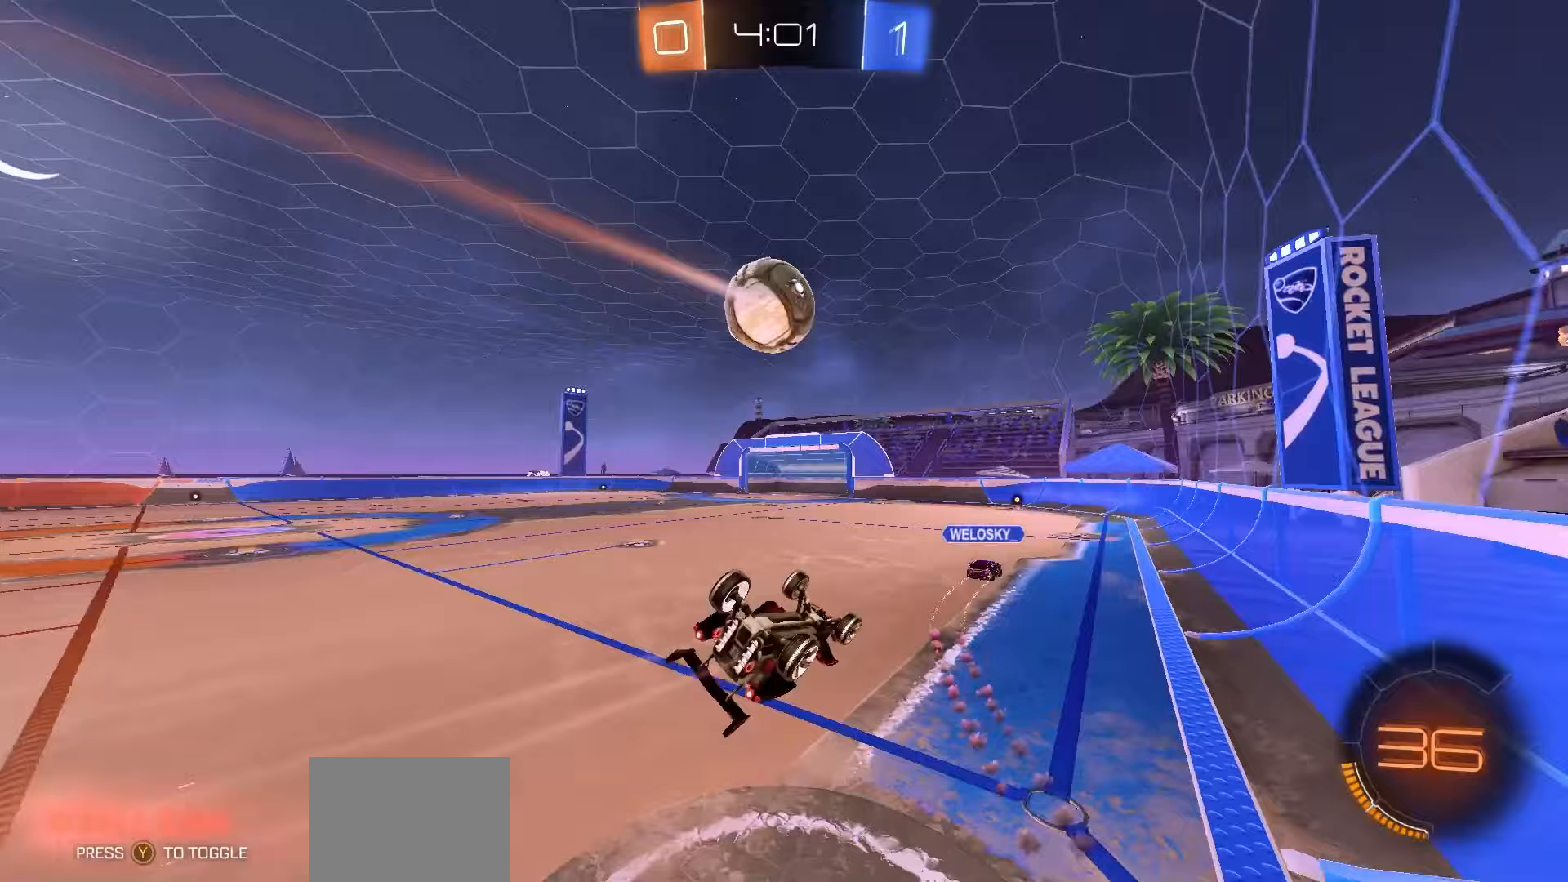
{"buttons": ["R2"], "left_stick": "center", "events": [[33, "left_stick", "center"], [300, "left_stick", "down"], [417, "left_stick", "center"], [450, "X", "up"]]}
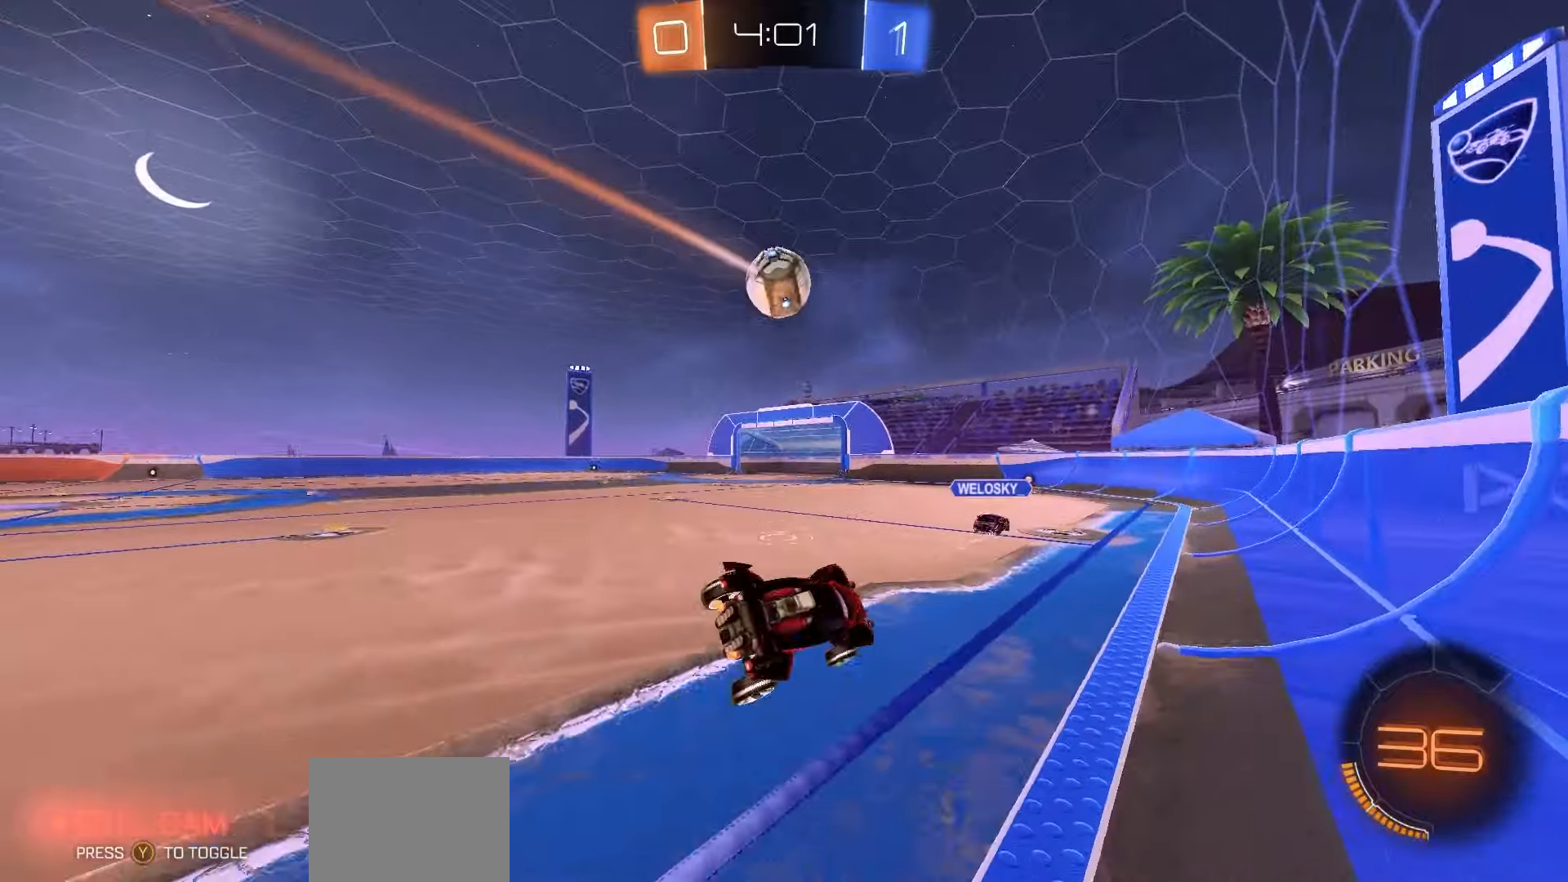
{"buttons": ["L2"], "left_stick": "left", "events": [[217, "L2", "down"], [217, "R2", "up"], [267, "left_stick", "left"]]}
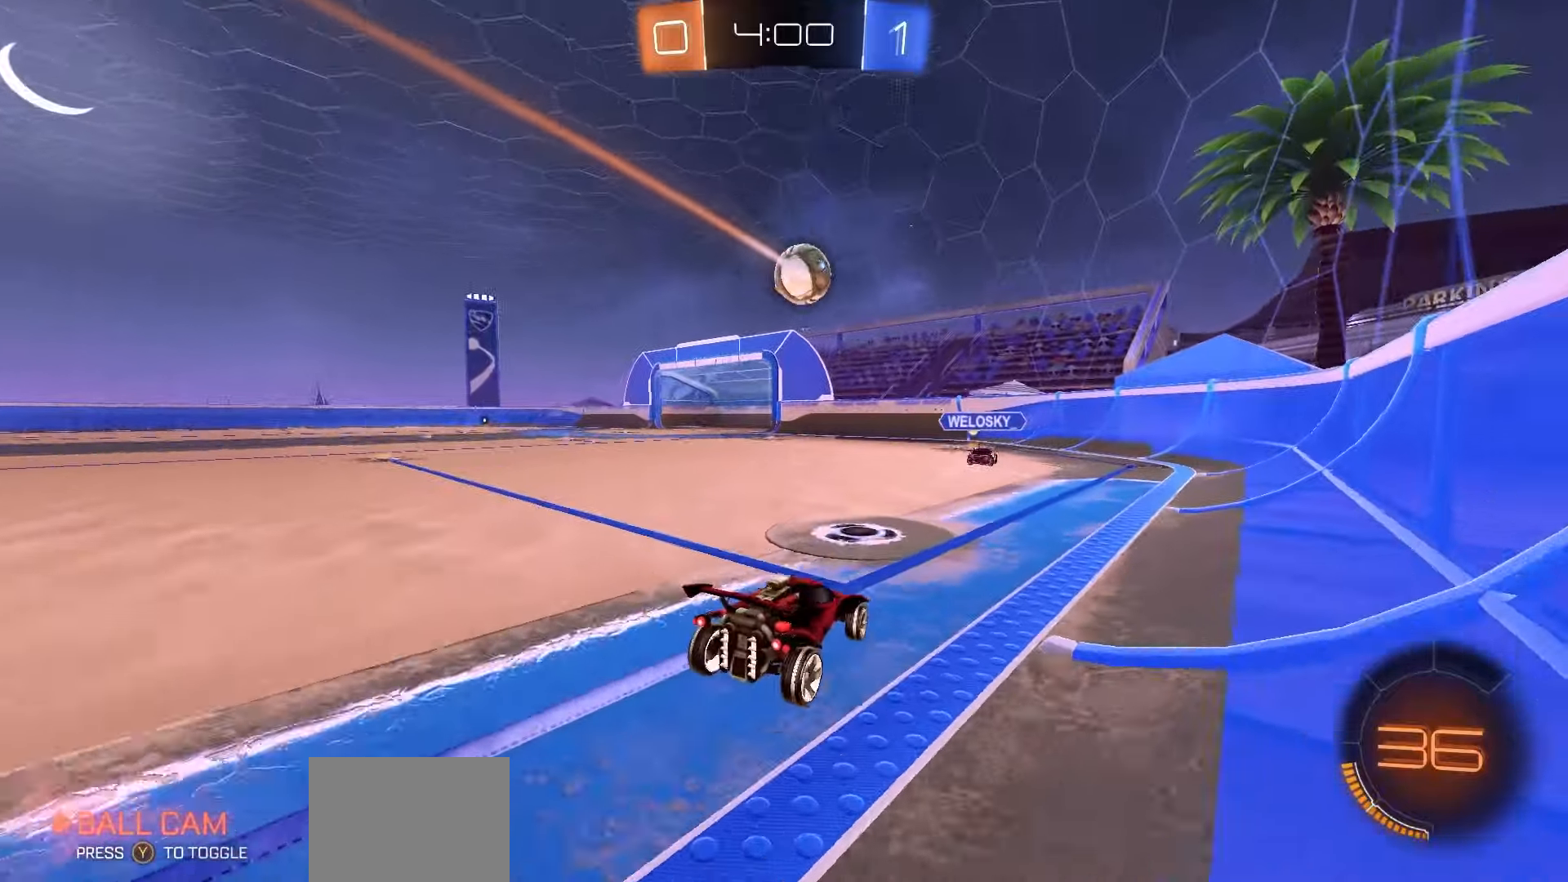
{"buttons": ["R2"], "left_stick": "center", "events": [[33, "L2", "up"], [200, "left_stick", "center"], [217, "R2", "down"], [317, "left_stick", "left"], [483, "left_stick", "center"]]}
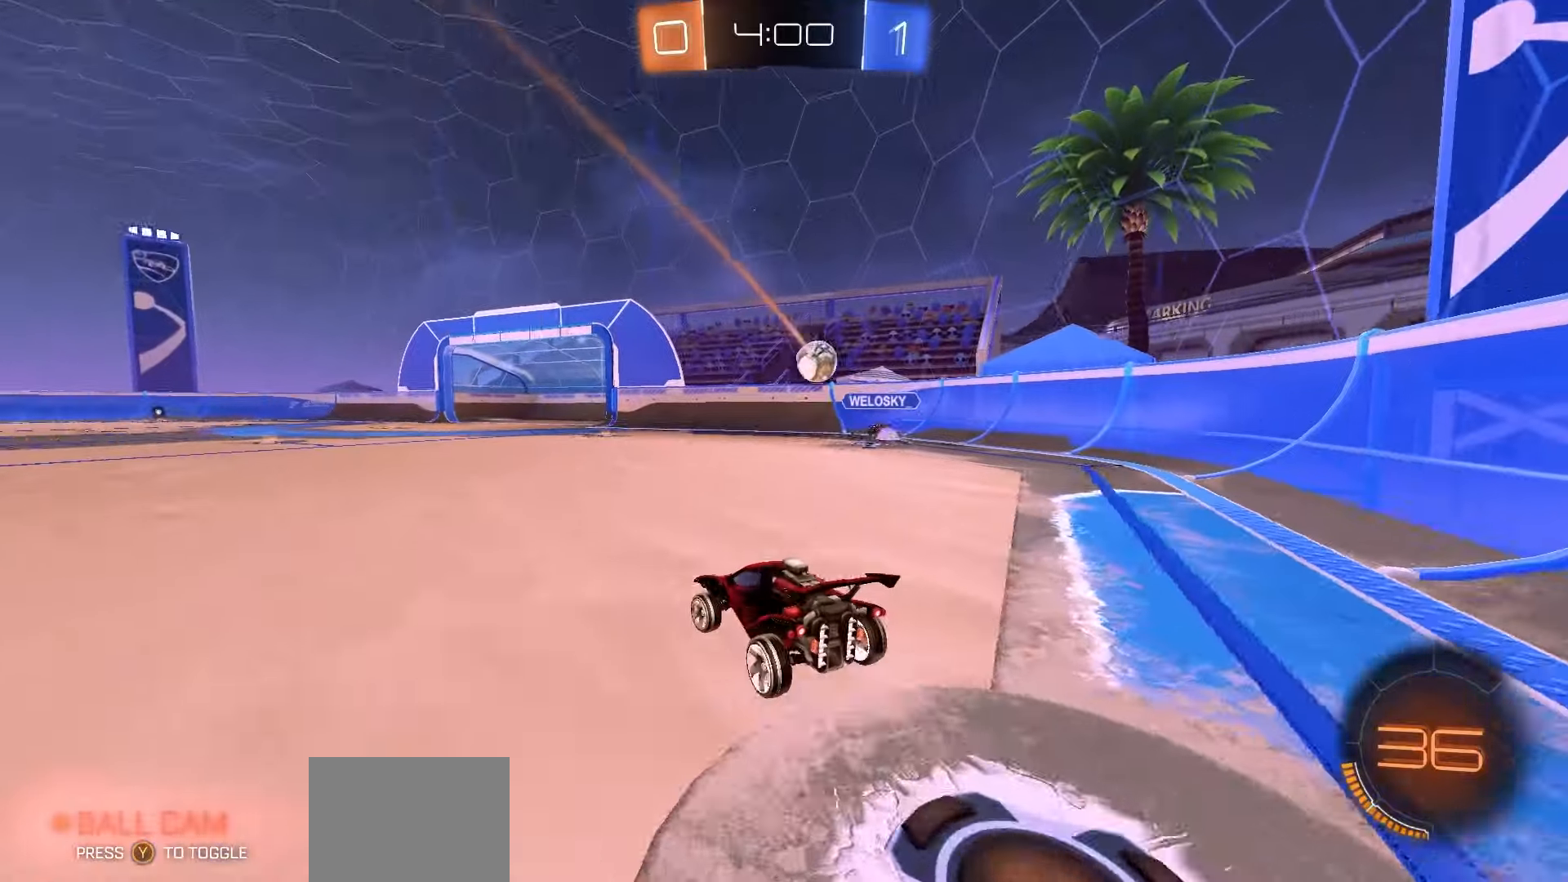
{"buttons": ["R1", "R2"], "left_stick": "center", "events": [[500, "R1", "down"]]}
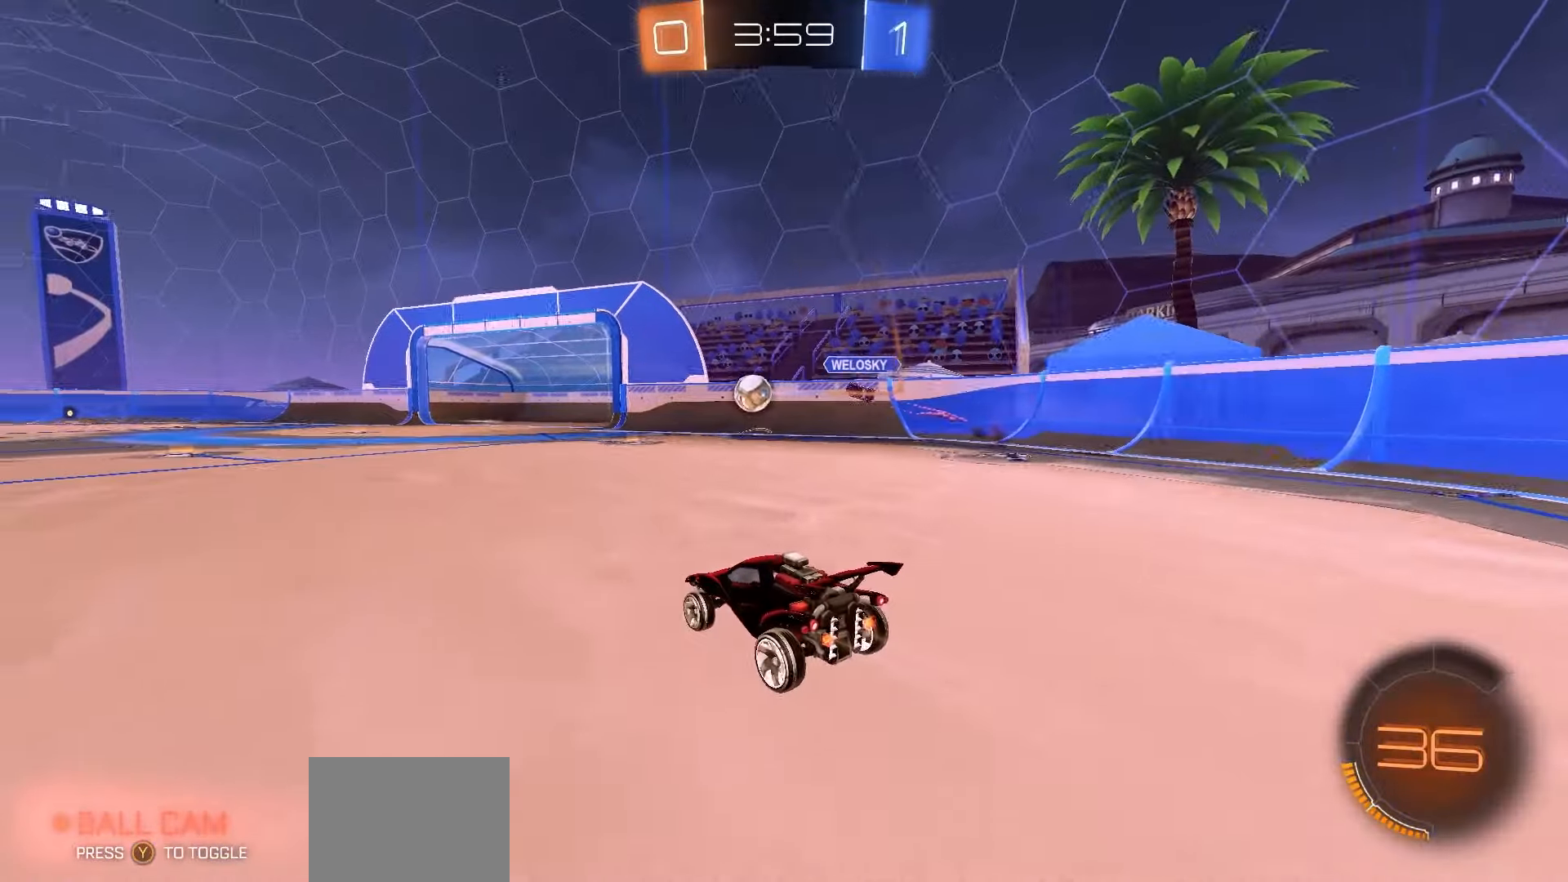
{"buttons": ["R1", "R2"], "left_stick": "up-left", "events": [[50, "left_stick", "left"], [133, "left_stick", "center"], [450, "A", "down"], [500, "A", "up"], [500, "left_stick", "up-left"]]}
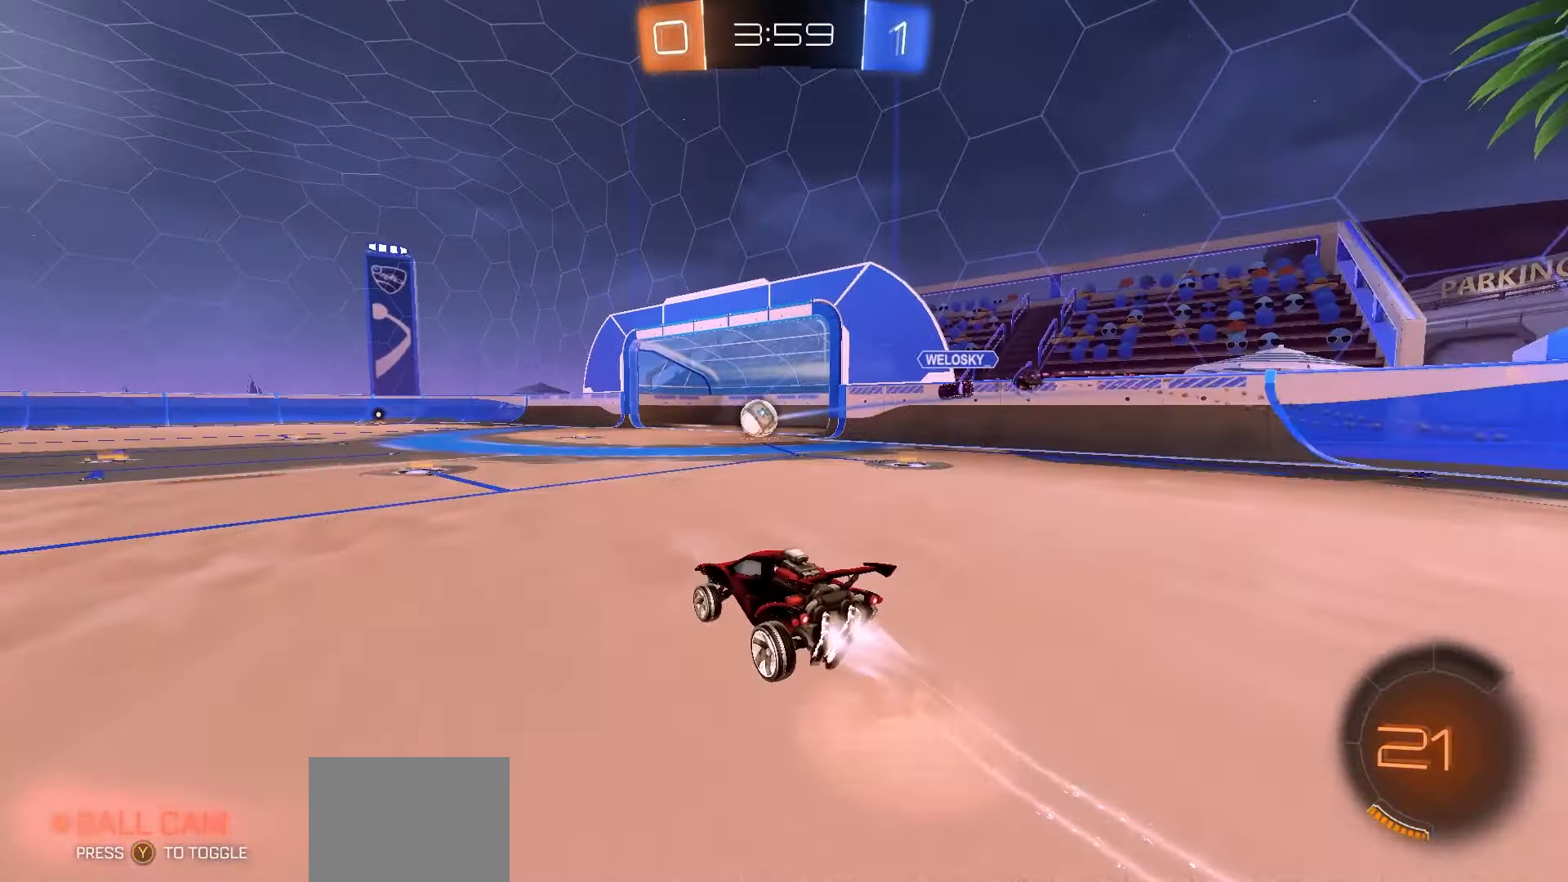
{"buttons": ["R2"], "left_stick": "down-left", "events": [[67, "A", "down"], [100, "left_stick", "down"], [150, "A", "up"], [150, "R1", "up"], [183, "left_stick", "down-left"]]}
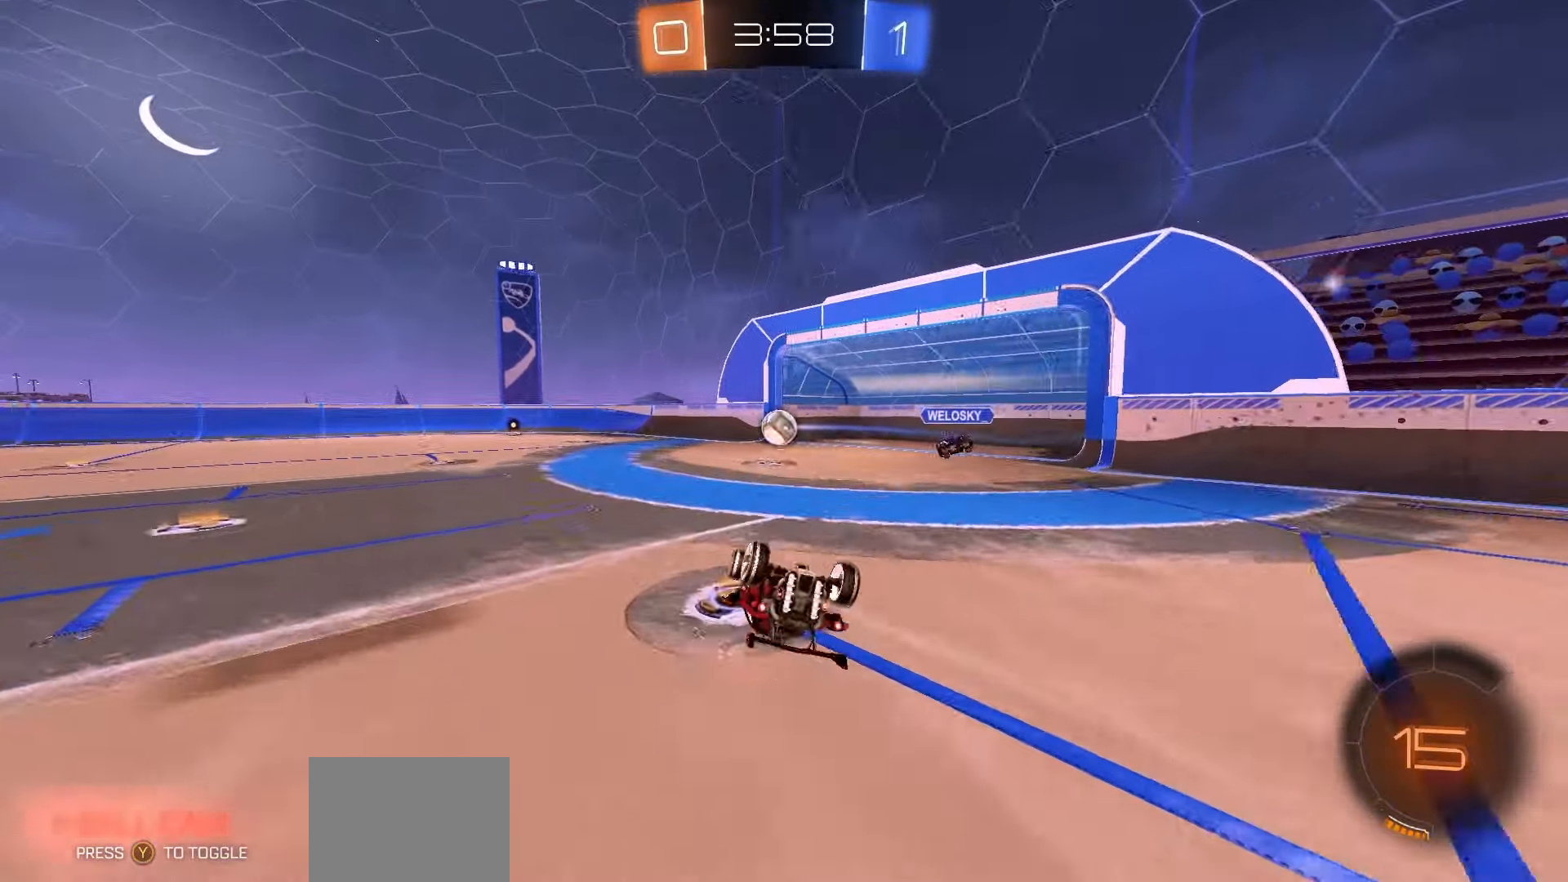
{"buttons": ["R2"], "left_stick": "center", "events": [[33, "X", "down"], [367, "left_stick", "center"], [417, "X", "up"]]}
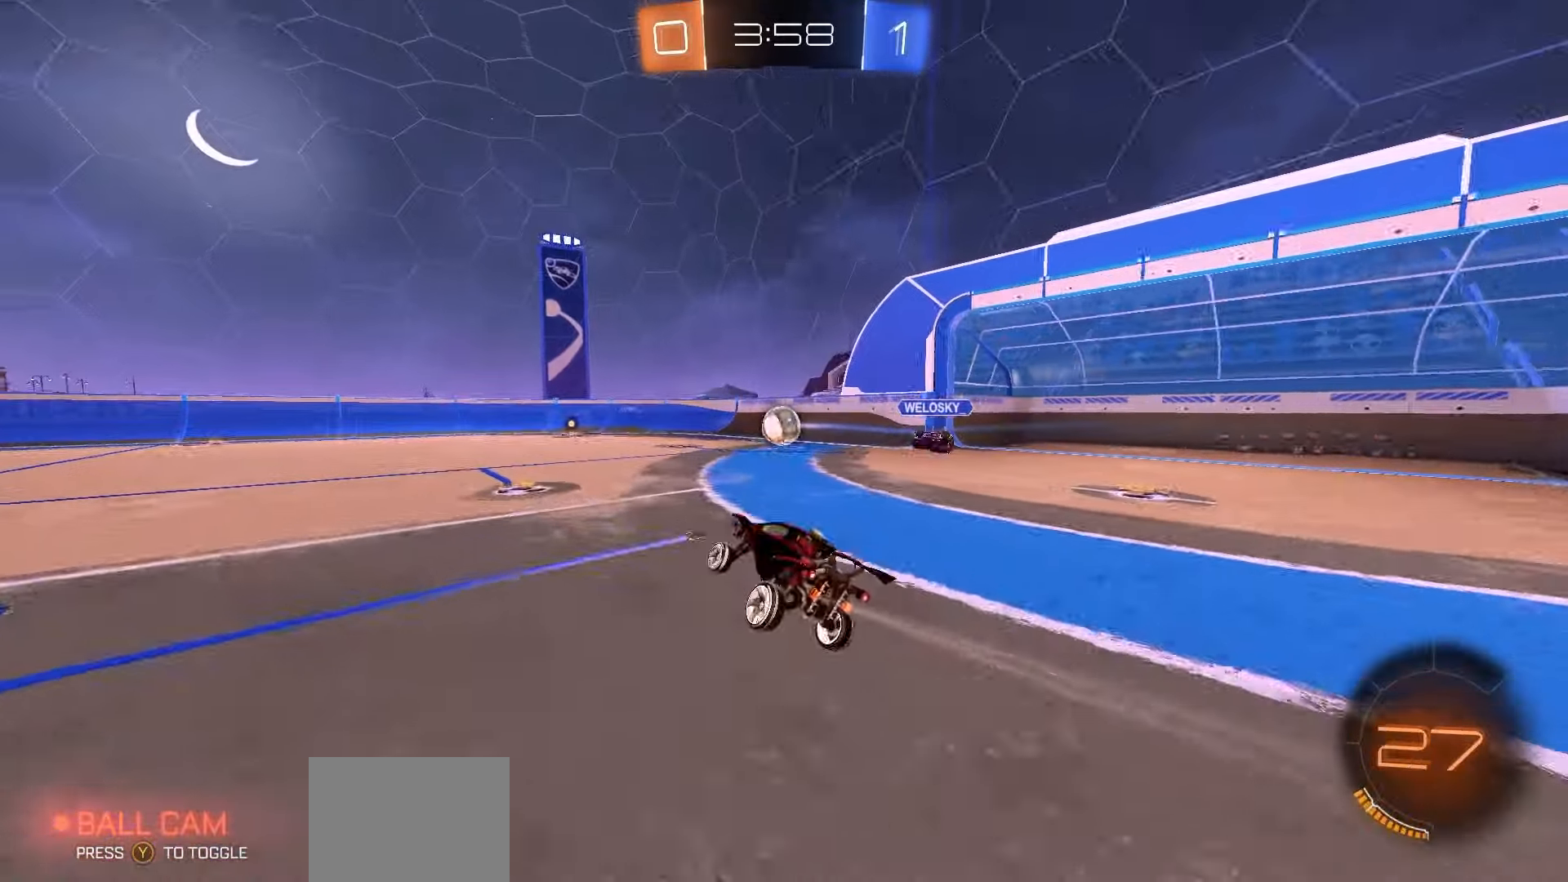
{"buttons": ["R2"], "left_stick": "center", "events": []}
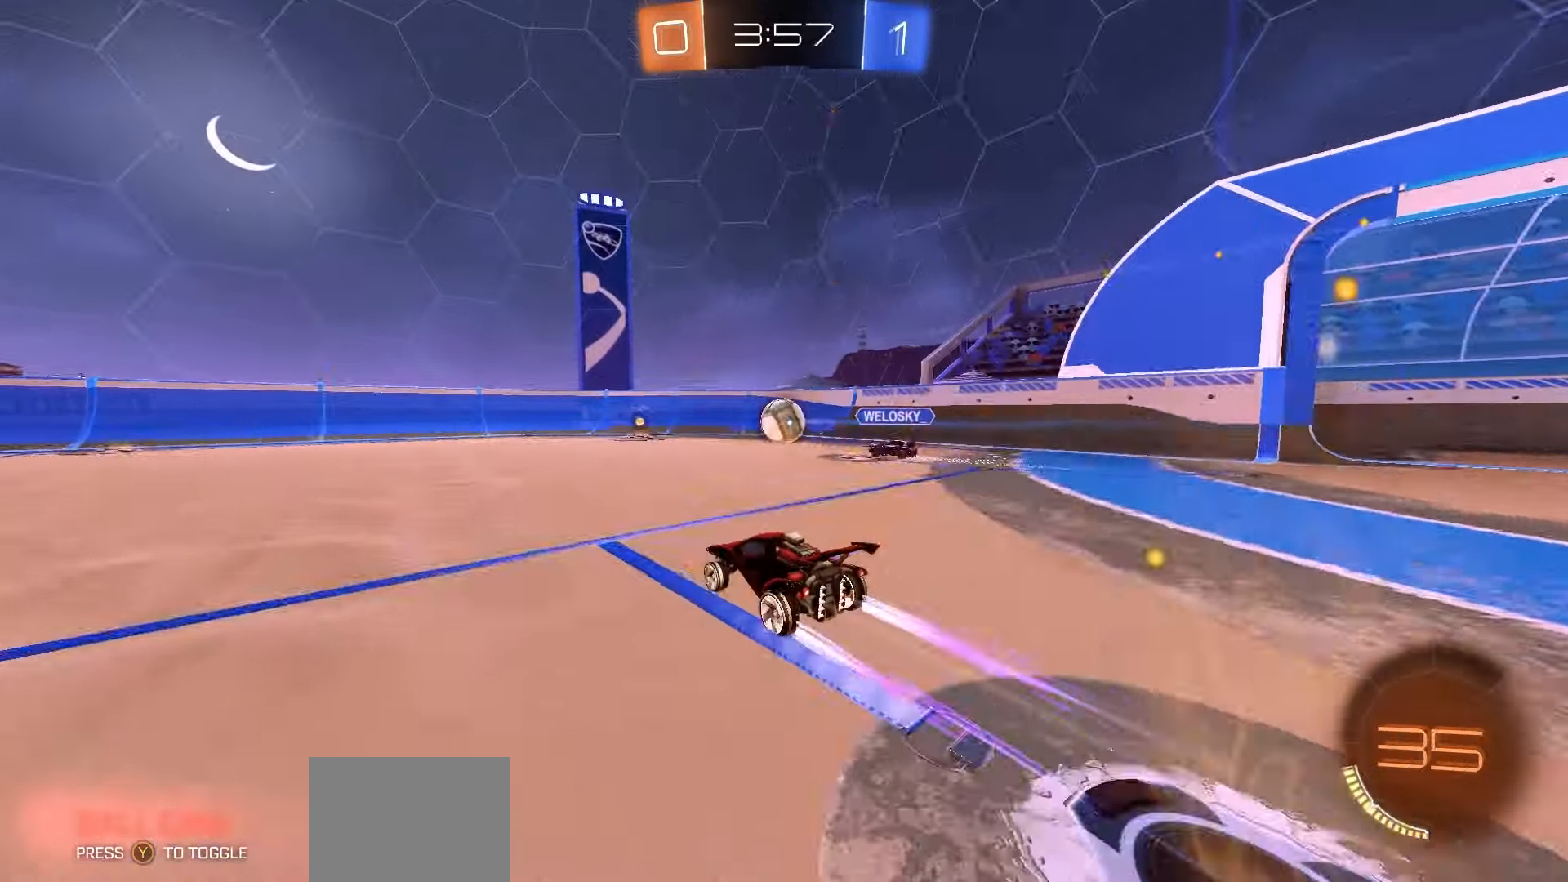
{"buttons": ["R2"], "left_stick": "left", "events": [[183, "left_stick", "left"]]}
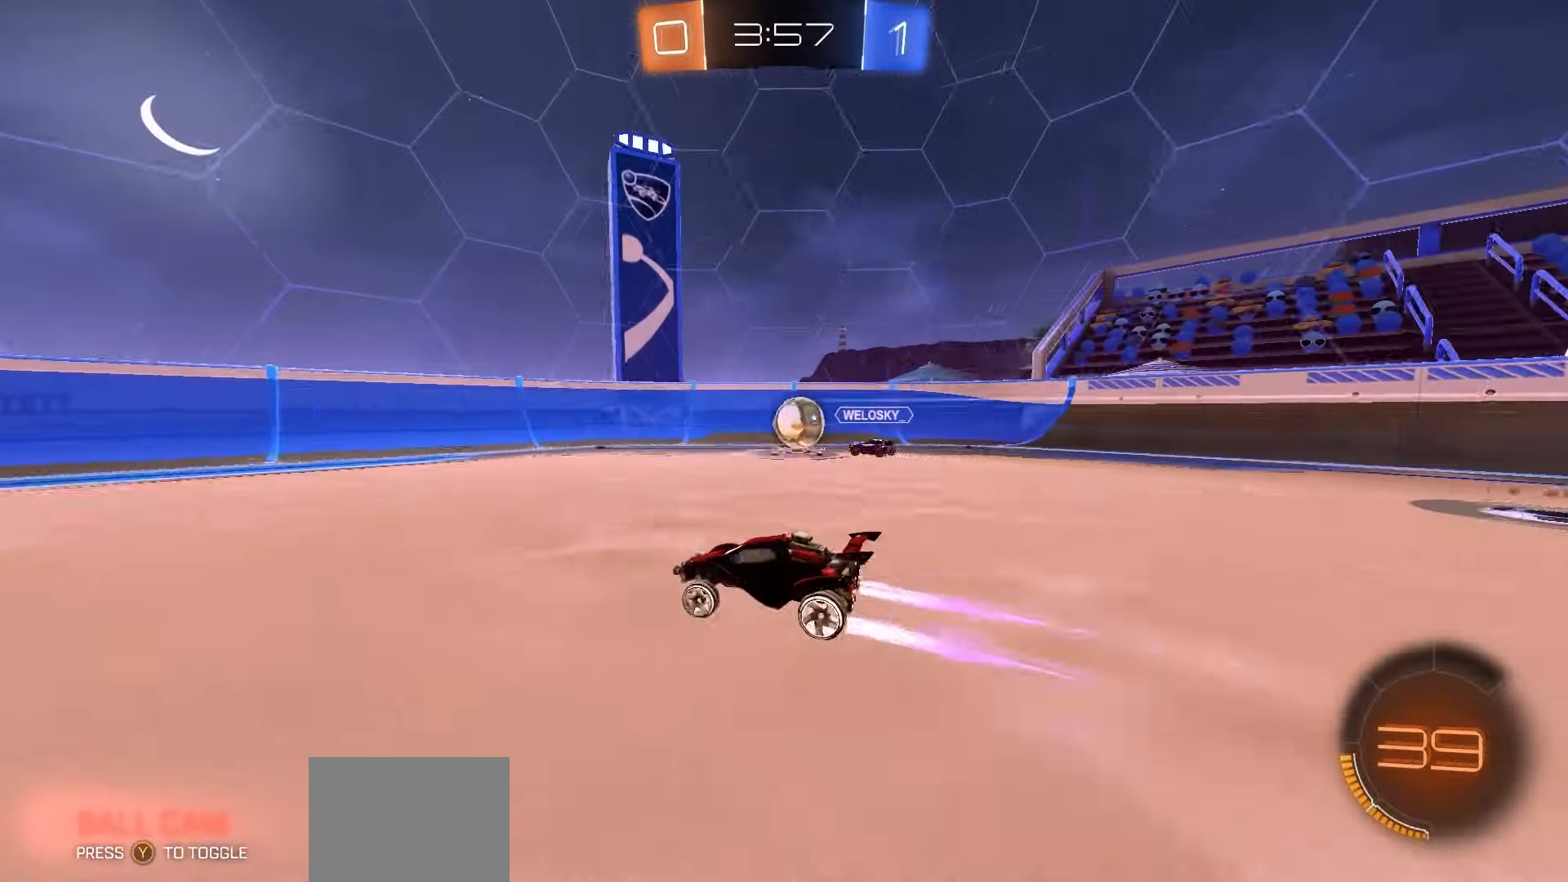
{"buttons": ["R2"], "left_stick": "center", "events": [[117, "R1", "down"], [233, "left_stick", "center"], [300, "R1", "up"]]}
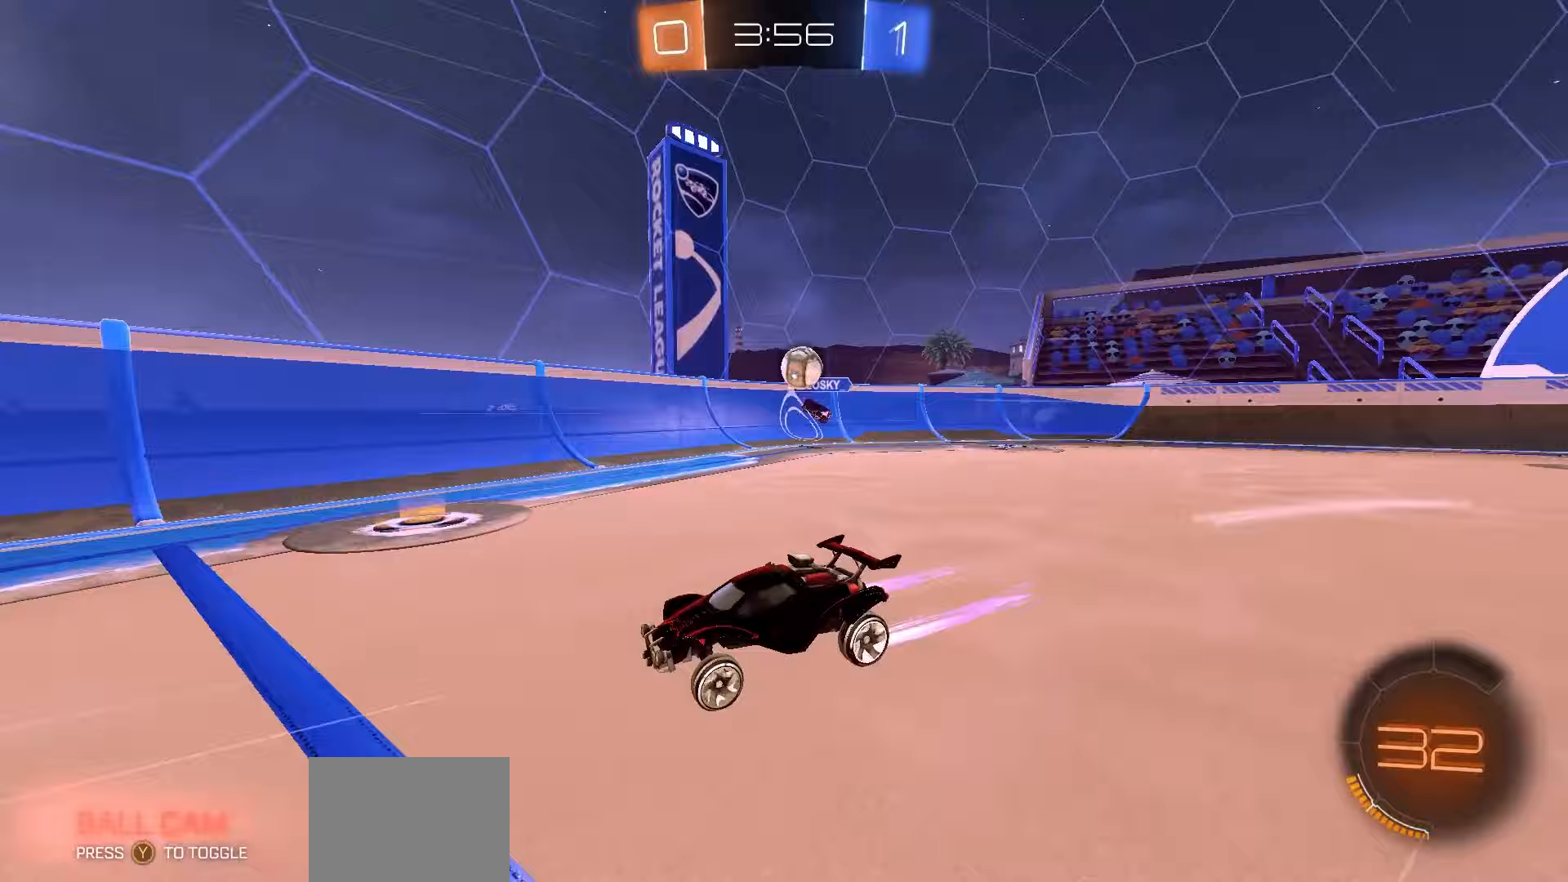
{"buttons": ["R2"], "left_stick": "left", "events": [[100, "left_stick", "left"], [250, "left_stick", "center"], [467, "left_stick", "left"]]}
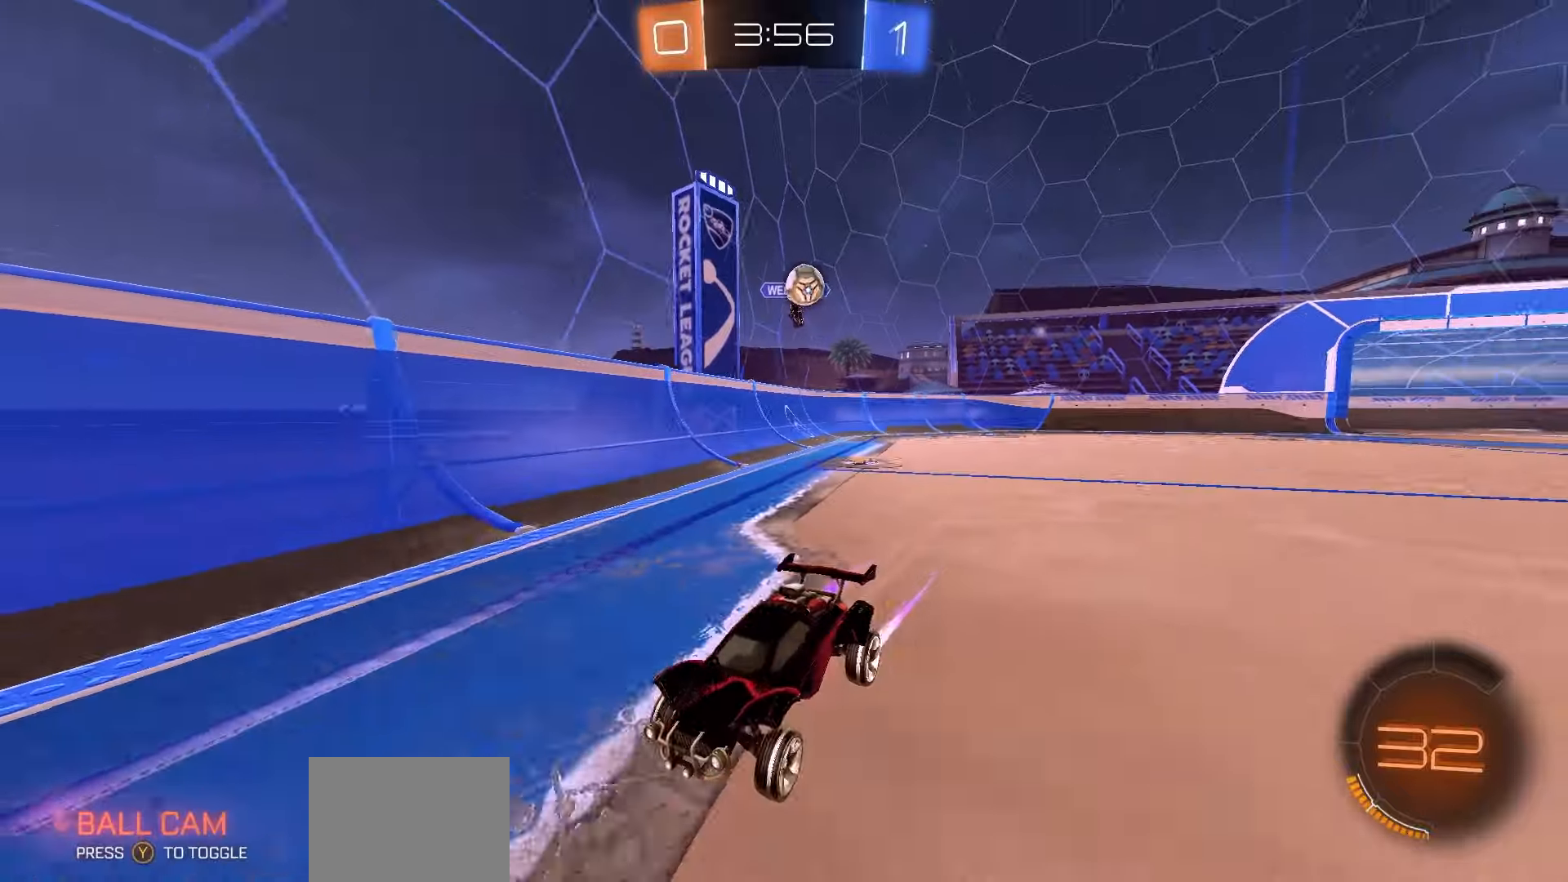
{"buttons": ["R2"], "left_stick": "right", "events": [[133, "left_stick", "center"], [267, "left_stick", "right"]]}
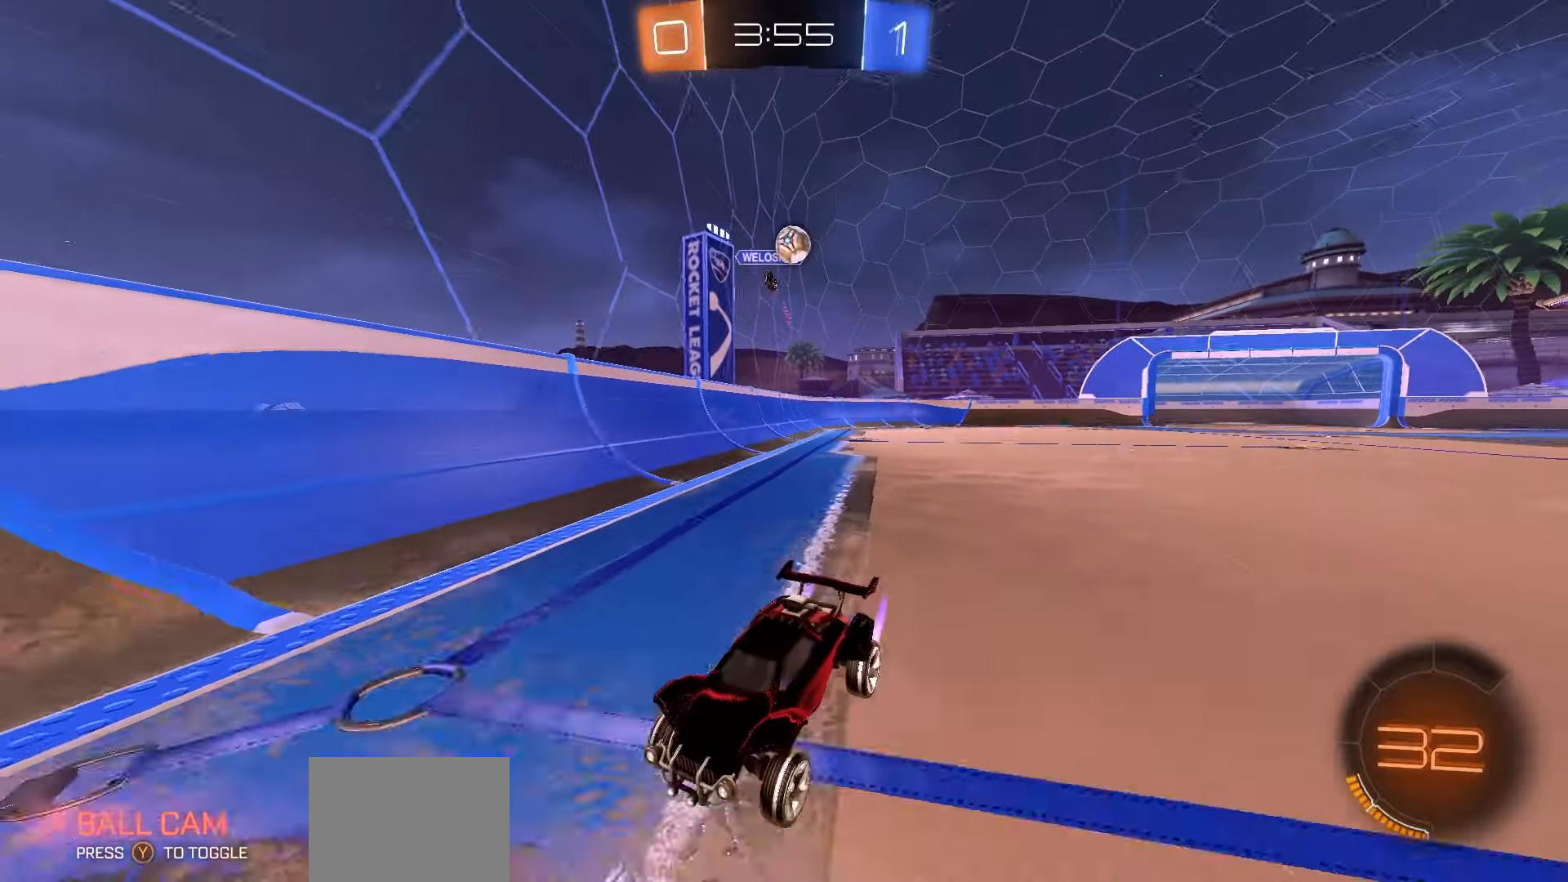
{"buttons": ["R2"], "left_stick": "center", "events": [[33, "left_stick", "center"], [133, "left_stick", "left"], [167, "R1", "down"], [283, "left_stick", "center"], [317, "R1", "up"]]}
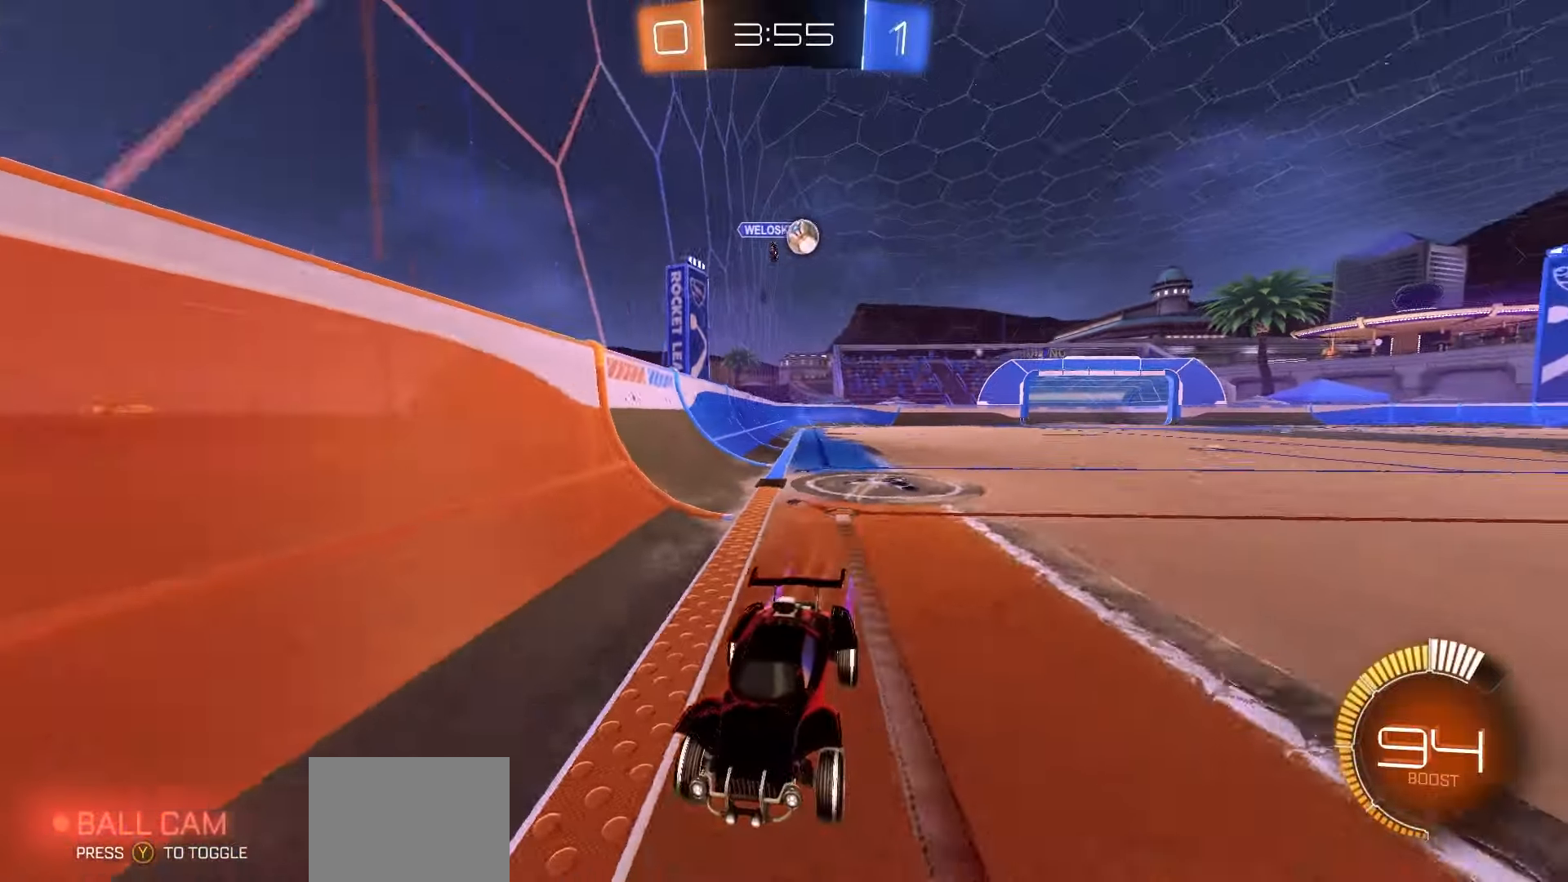
{"buttons": ["L2"], "left_stick": "left", "events": [[317, "left_stick", "left"], [400, "L2", "down"], [433, "R2", "up"]]}
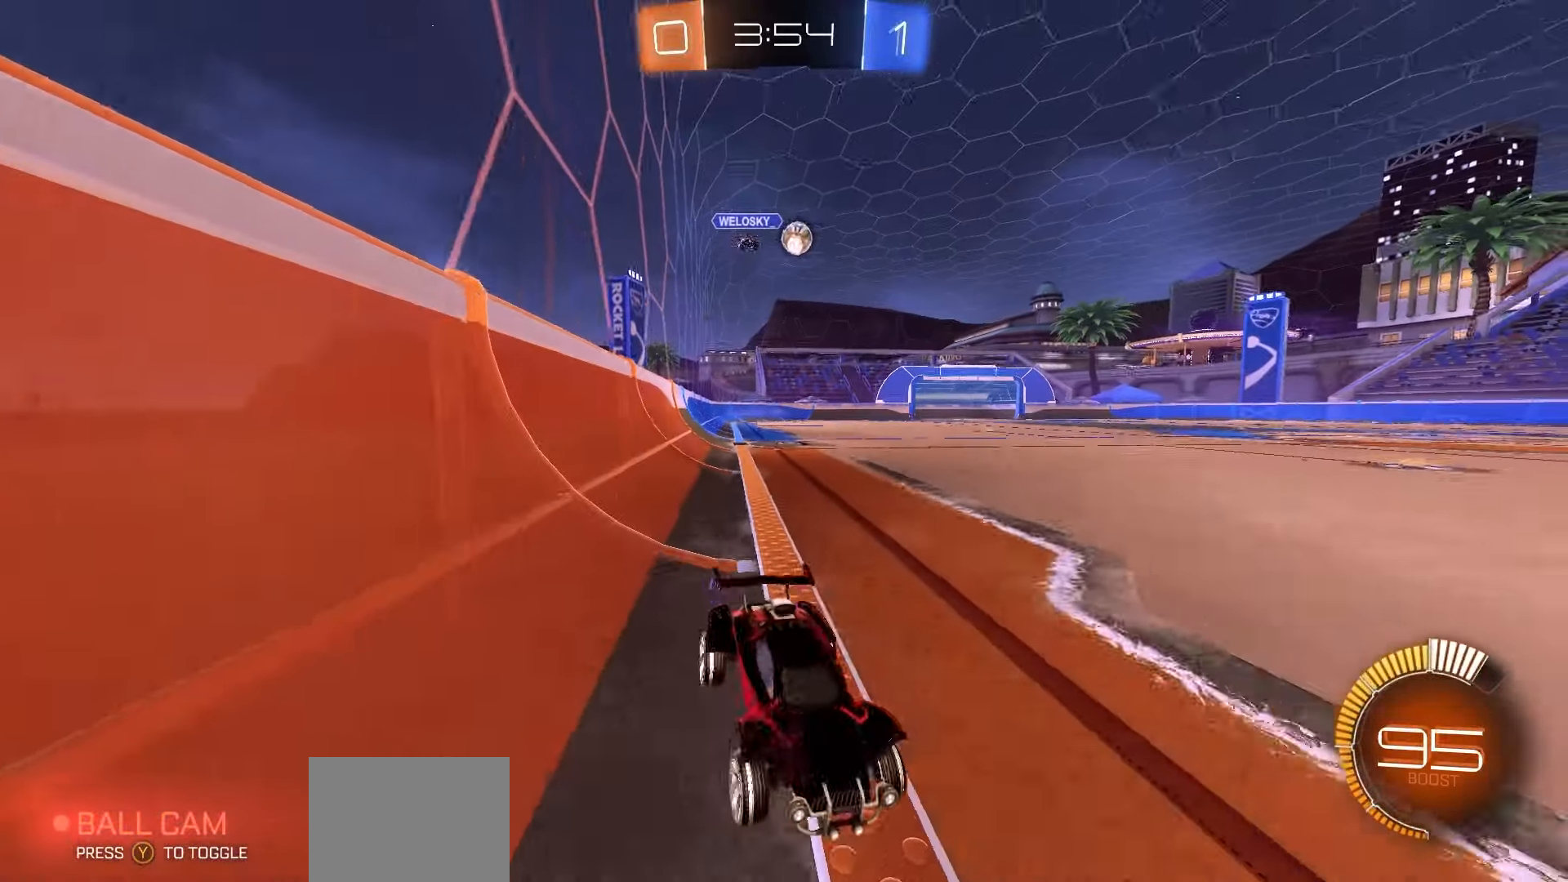
{"buttons": ["R2"], "left_stick": "left", "events": [[83, "R2", "down"], [100, "L2", "up"], [217, "R2", "up"], [217, "left_stick", "center"], [250, "L2", "down"], [333, "R2", "down"], [367, "L2", "up"], [400, "left_stick", "left"]]}
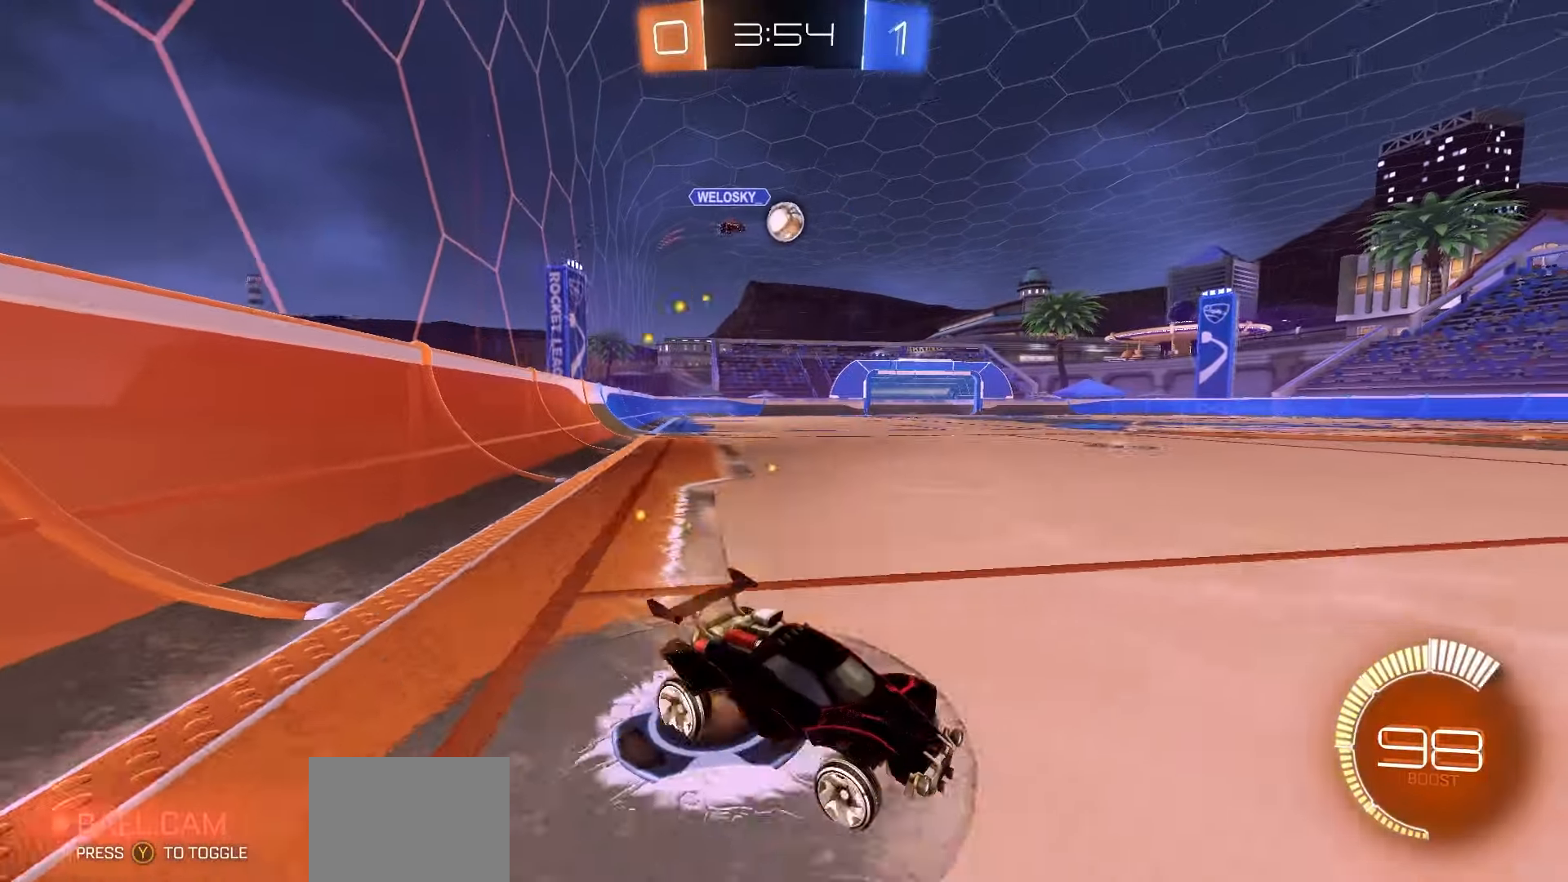
{"buttons": ["L1", "R2"], "left_stick": "left", "events": [[17, "left_stick", "center"], [183, "left_stick", "left"], [367, "R2", "up"], [417, "R2", "down"], [433, "L1", "down"]]}
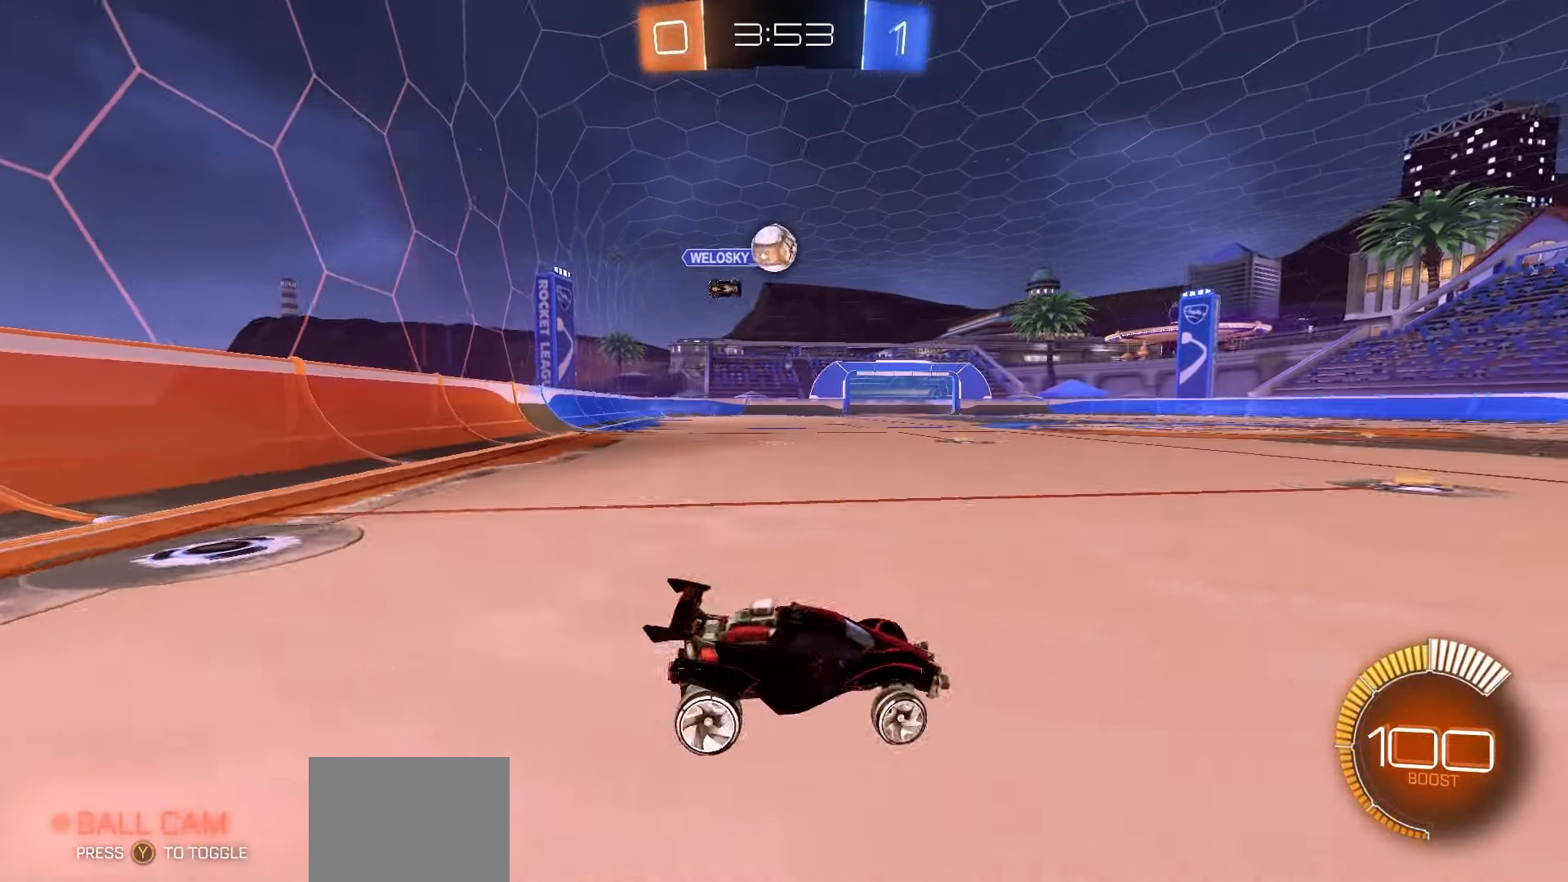
{"buttons": ["A", "R1", "R2", "L3"], "left_stick": "left", "events": [[33, "L1", "up"], [33, "R1", "down"], [367, "A", "down"], [433, "L3", "down"], [483, "A", "up"], [500, "A", "down"]]}
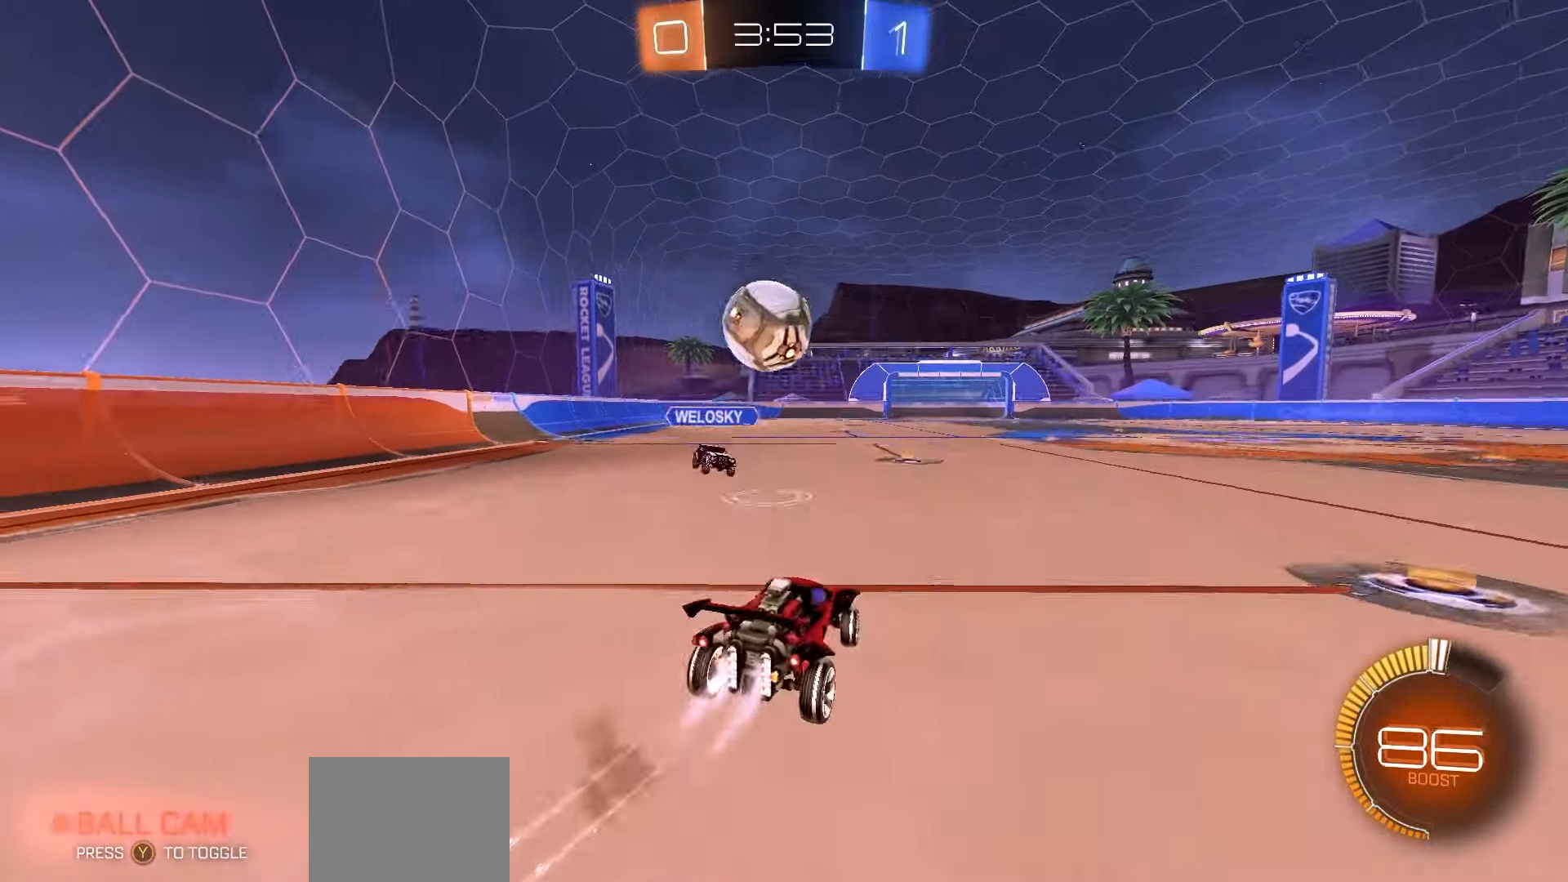
{"buttons": ["X", "R2"], "left_stick": "down-left", "events": [[100, "left_stick", "down-left"], [117, "A", "up"], [133, "L3", "up"], [217, "X", "down"], [300, "left_stick", "left"], [417, "R1", "up"], [417, "left_stick", "down-left"]]}
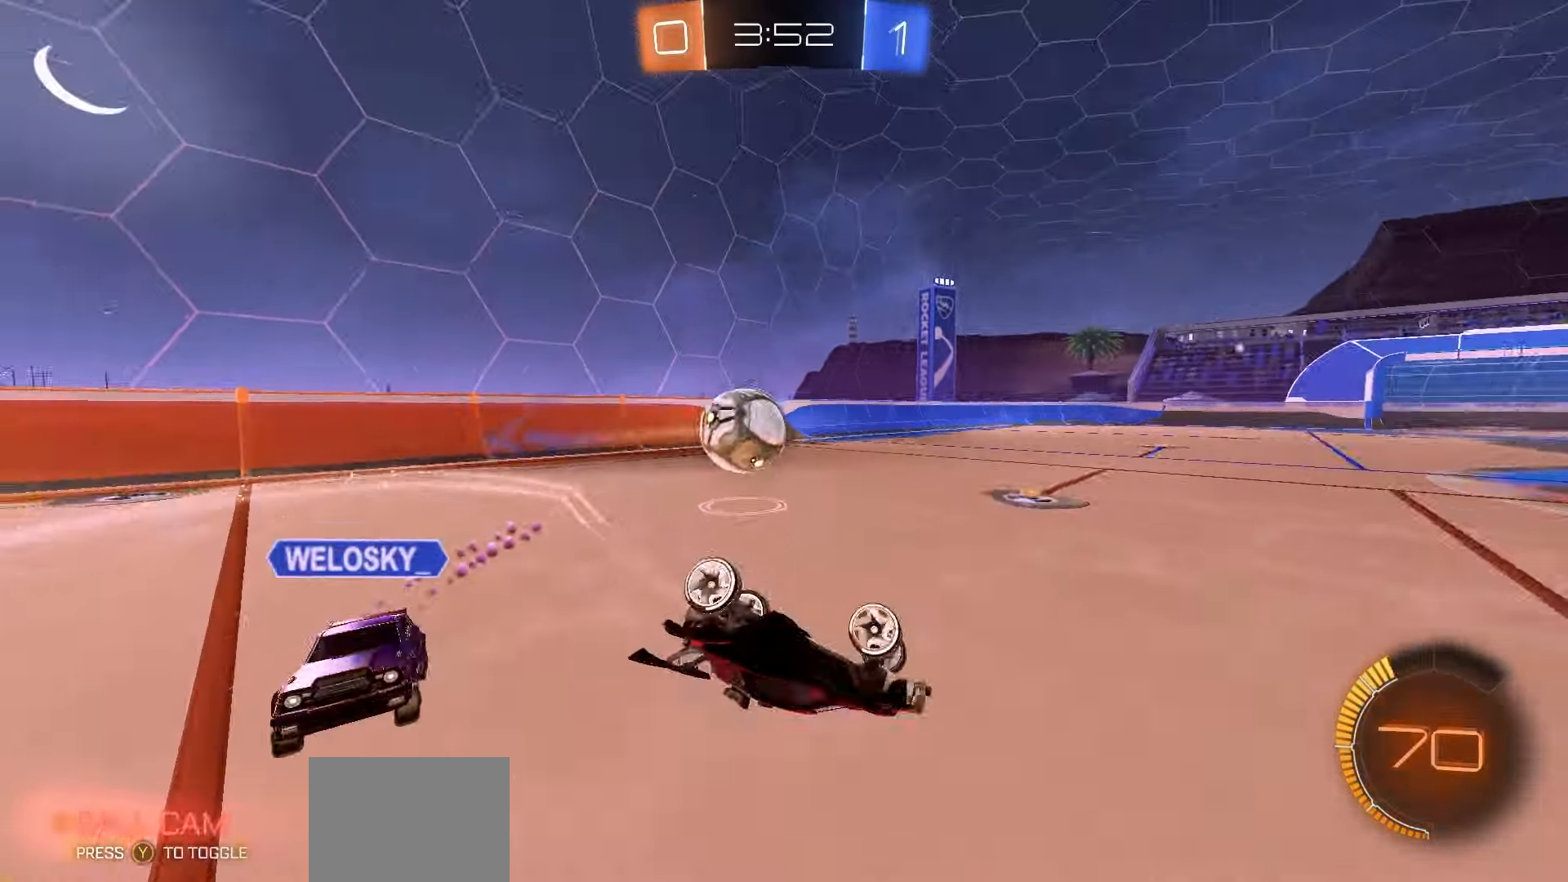
{"buttons": ["R1", "R2"], "left_stick": "left", "events": [[117, "left_stick", "center"], [167, "R1", "down"], [233, "left_stick", "down-right"], [317, "X", "up"], [367, "left_stick", "center"], [483, "left_stick", "left"]]}
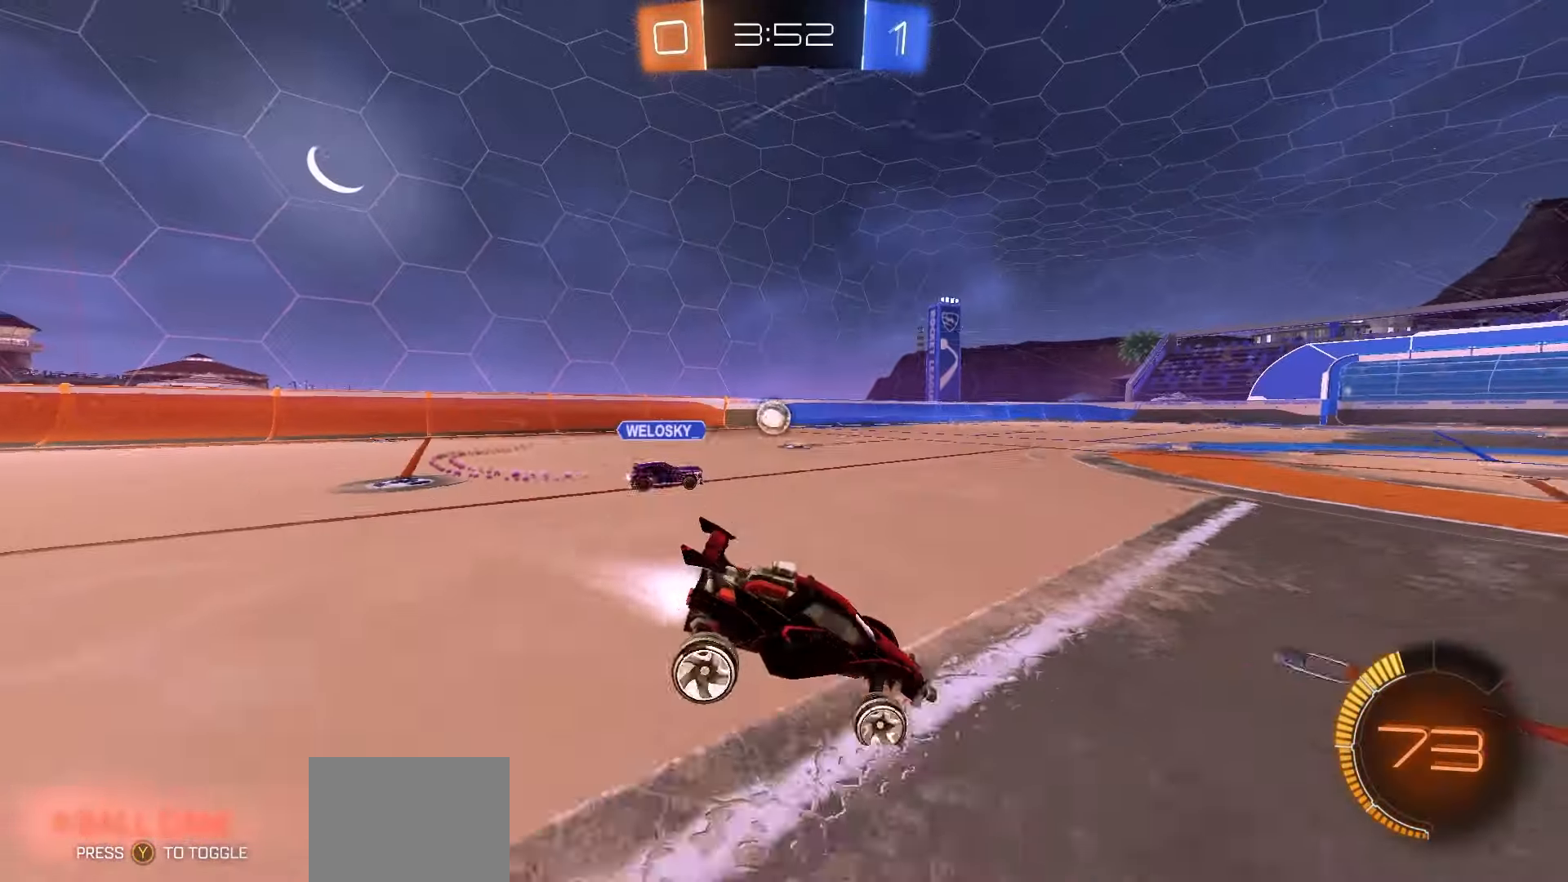
{"buttons": ["R1", "R2"], "left_stick": "center", "events": [[283, "left_stick", "center"]]}
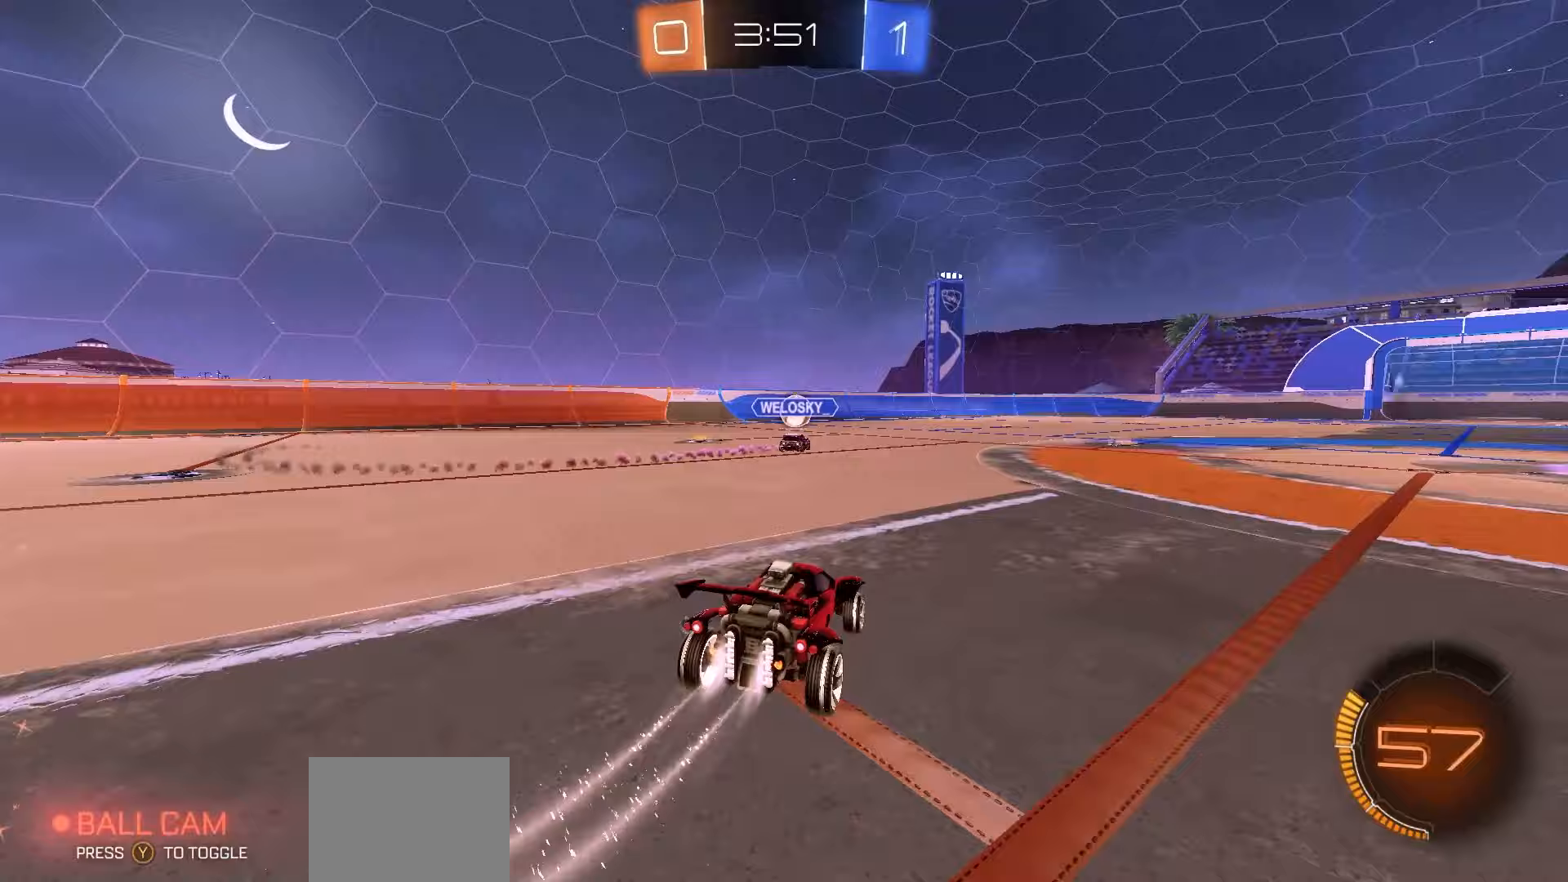
{"buttons": ["R1", "R2"], "left_stick": "down", "events": [[133, "A", "down"], [150, "left_stick", "left"], [183, "A", "up"], [217, "A", "down"], [267, "left_stick", "down"], [367, "A", "up"]]}